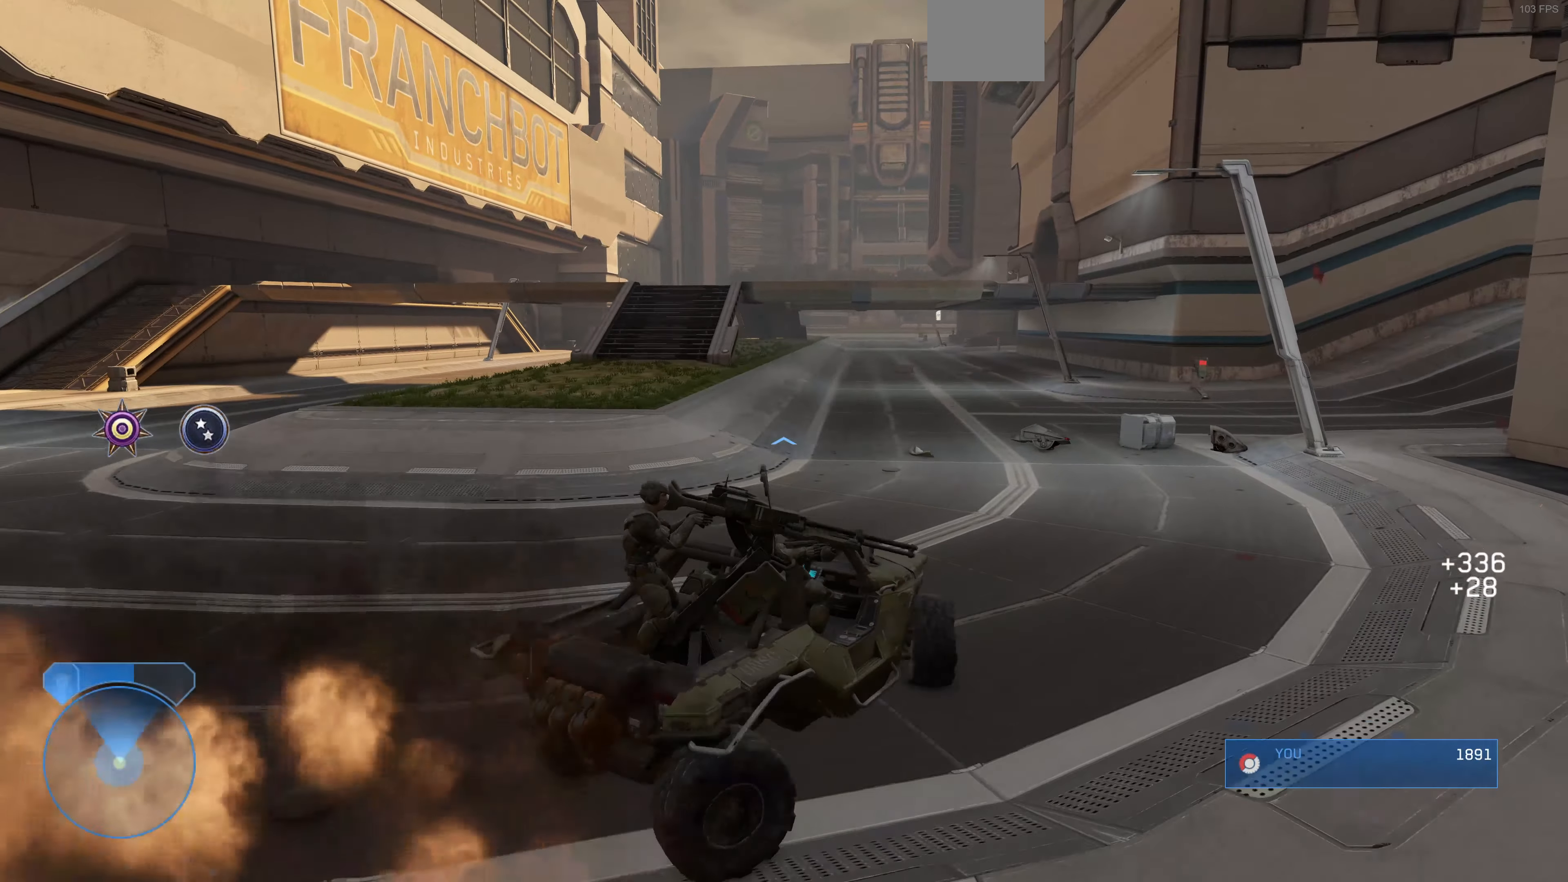
Gameplay with a controller (PlayStation layout); each line is a JSON object with the inputs held at the frame after it. "events" lists button and stick changes between this image and that frame as [ms after this image, input, new state], when the widget could be followed in between.
{"buttons": [], "left_stick": "up", "right_stick": "center", "events": [[200, "right_stick", "center"]]}
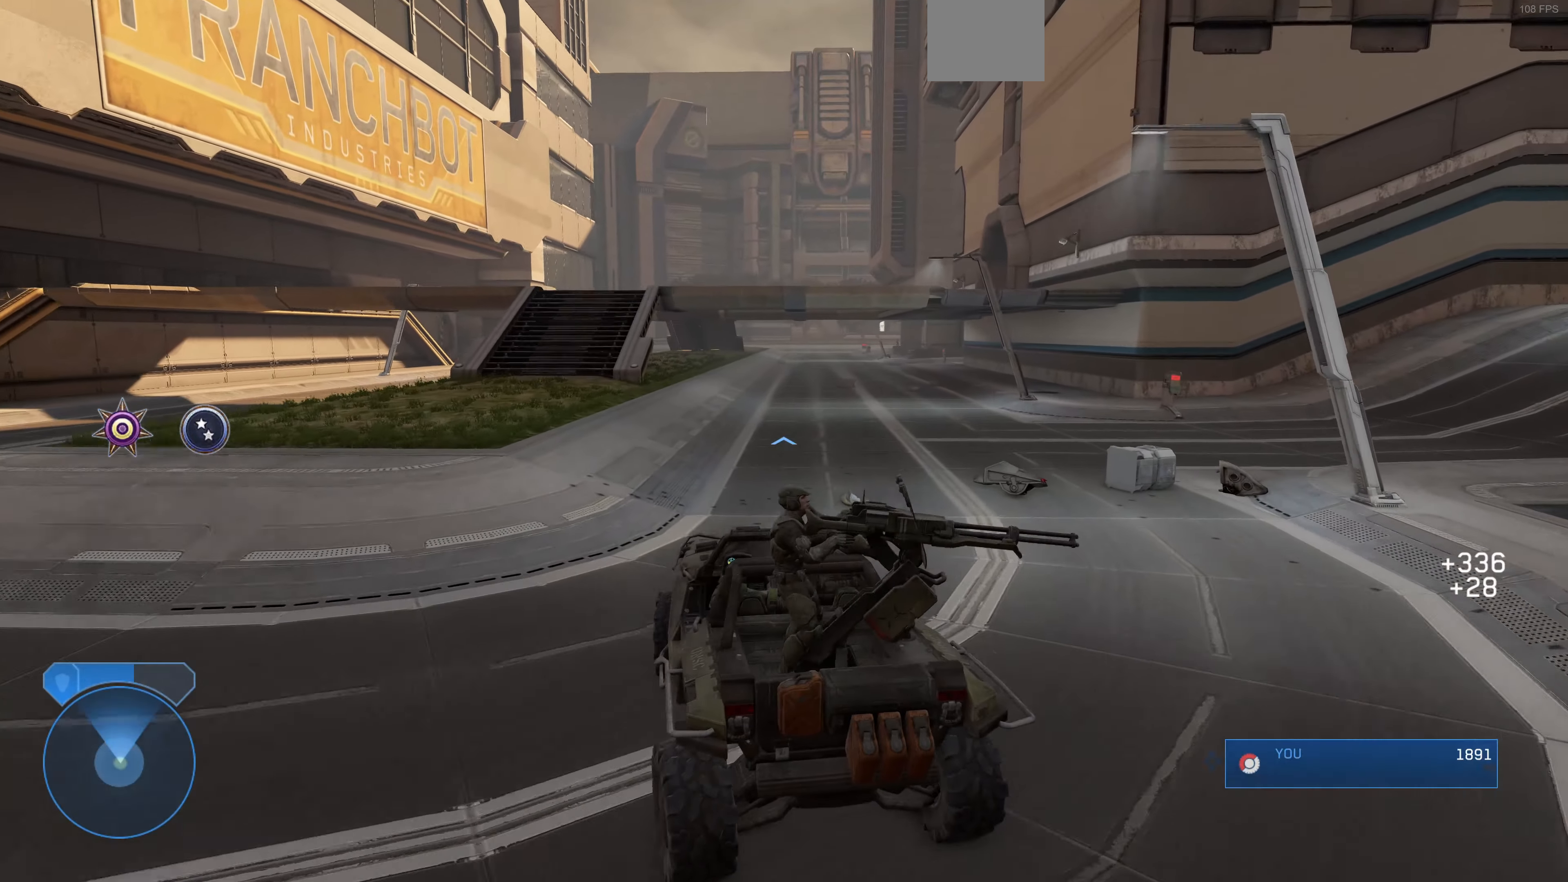
{"buttons": [], "left_stick": "up", "right_stick": "left", "events": [[200, "right_stick", "left"]]}
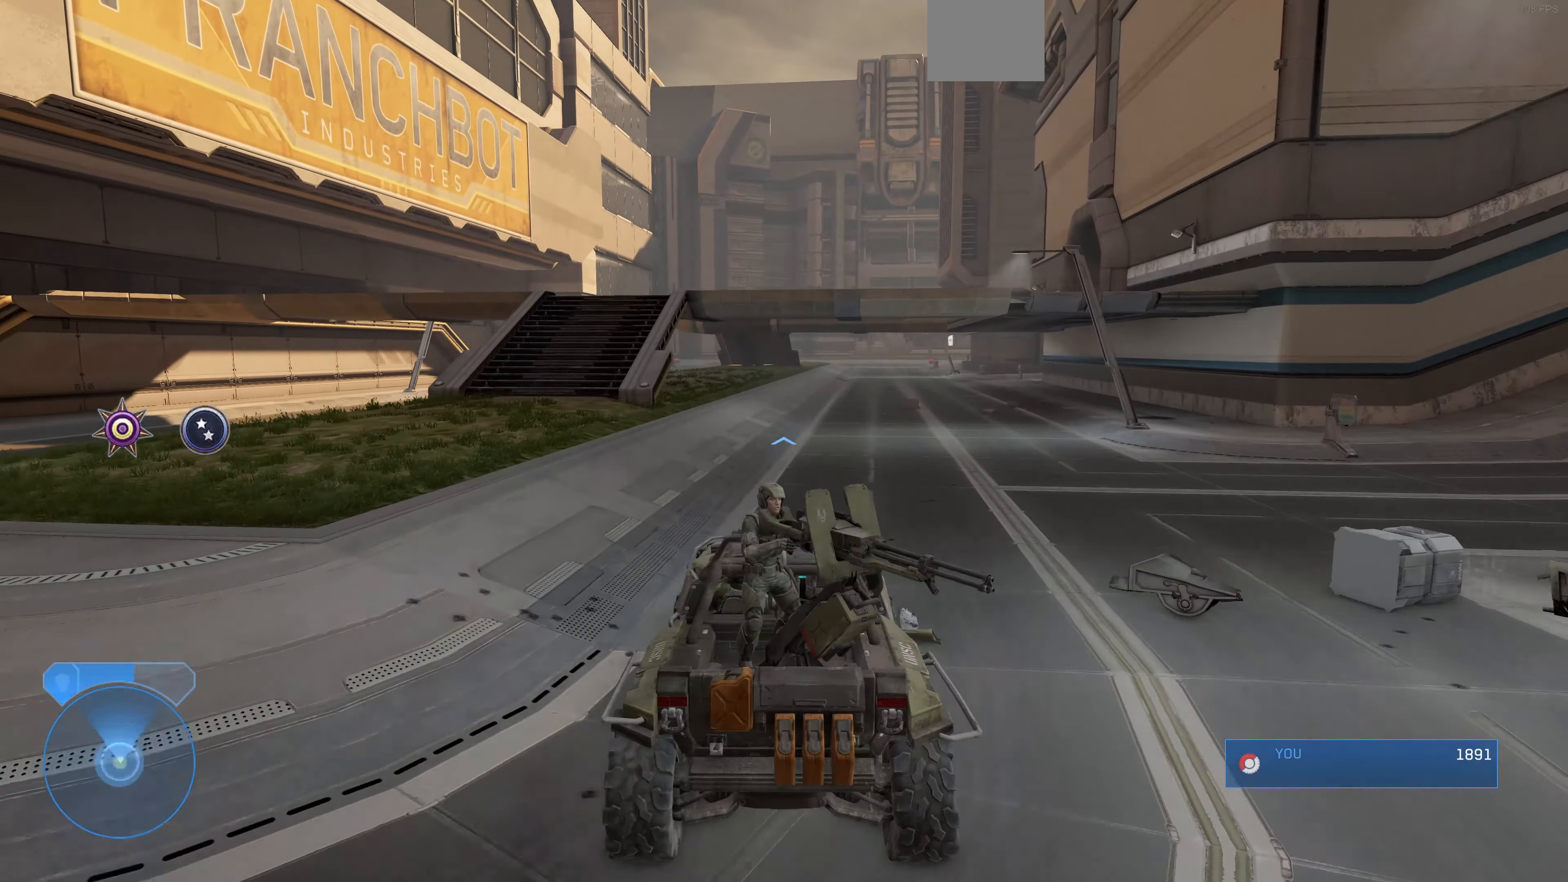
{"buttons": [], "left_stick": "up", "right_stick": "left", "events": []}
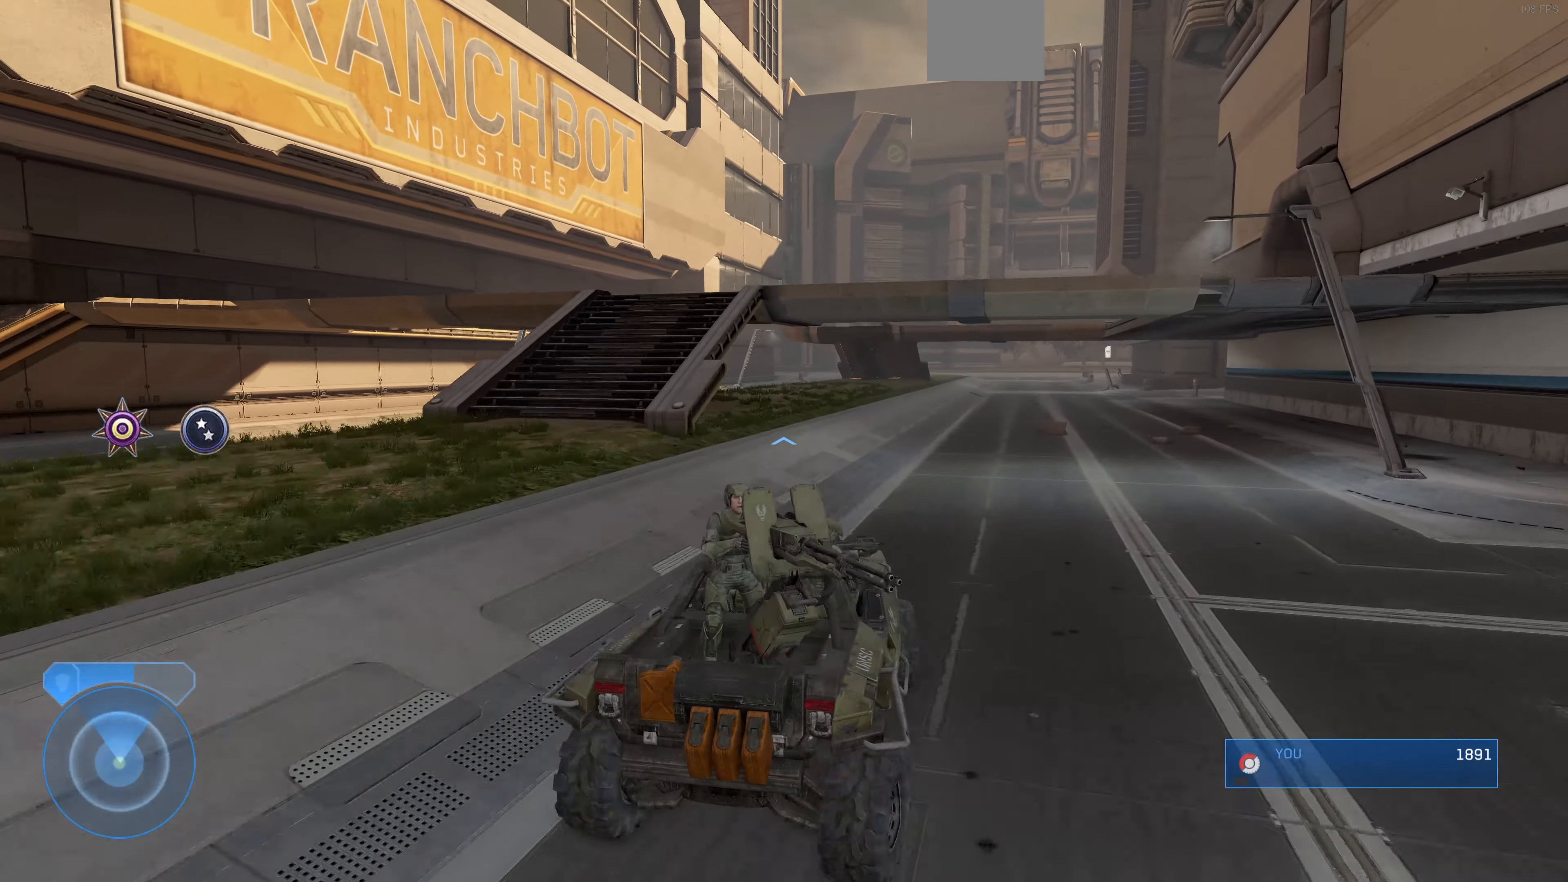
{"buttons": [], "left_stick": "up", "right_stick": "center", "events": [[433, "right_stick", "center"]]}
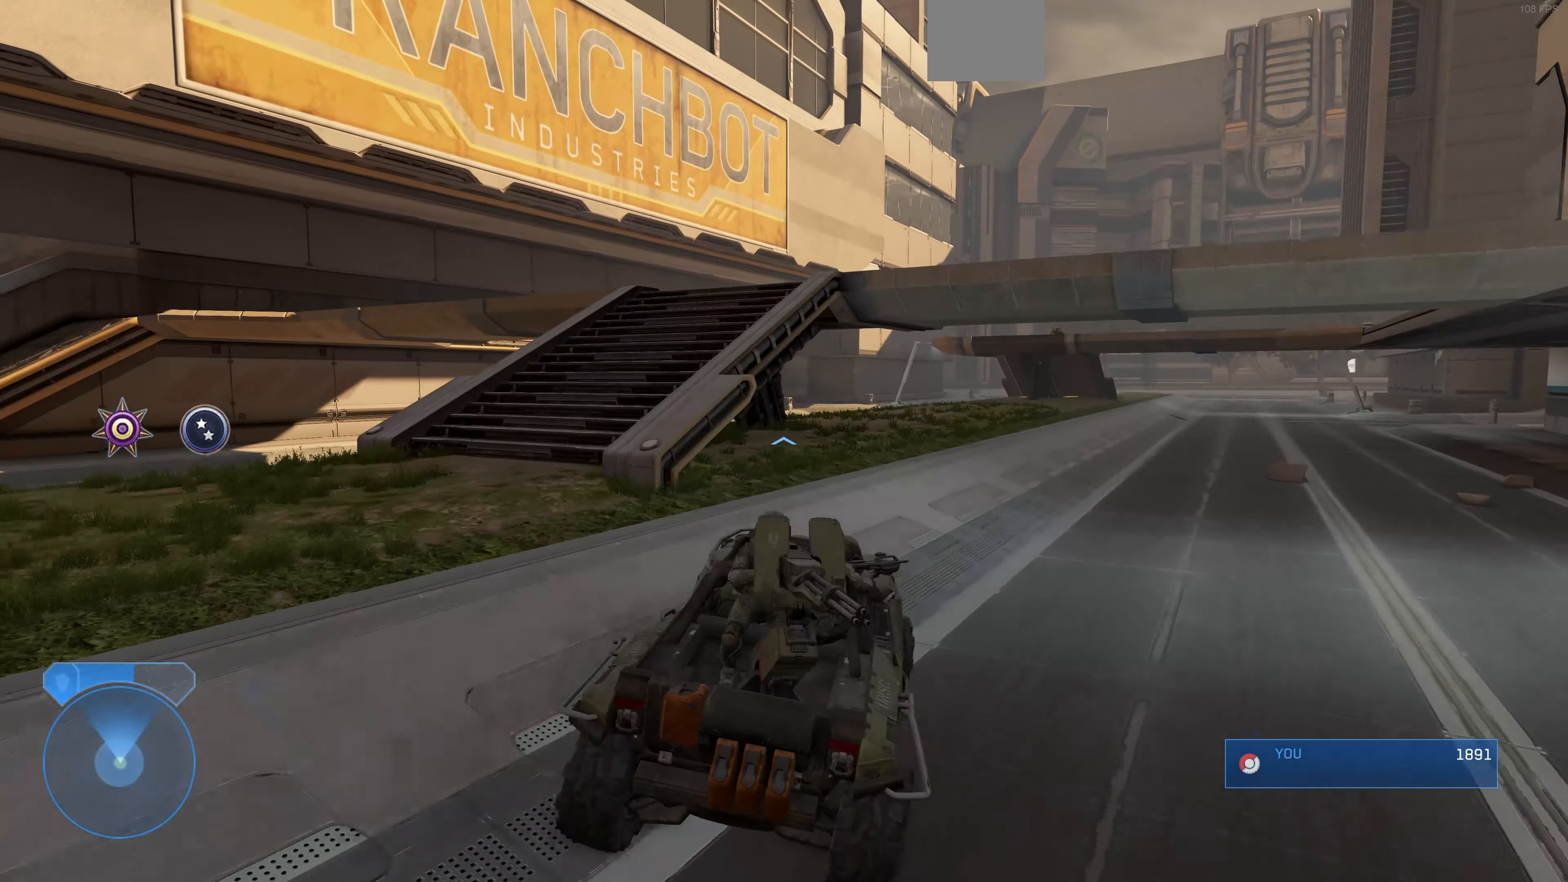
{"buttons": [], "left_stick": "up", "right_stick": "left", "events": [[66, "right_stick", "left"]]}
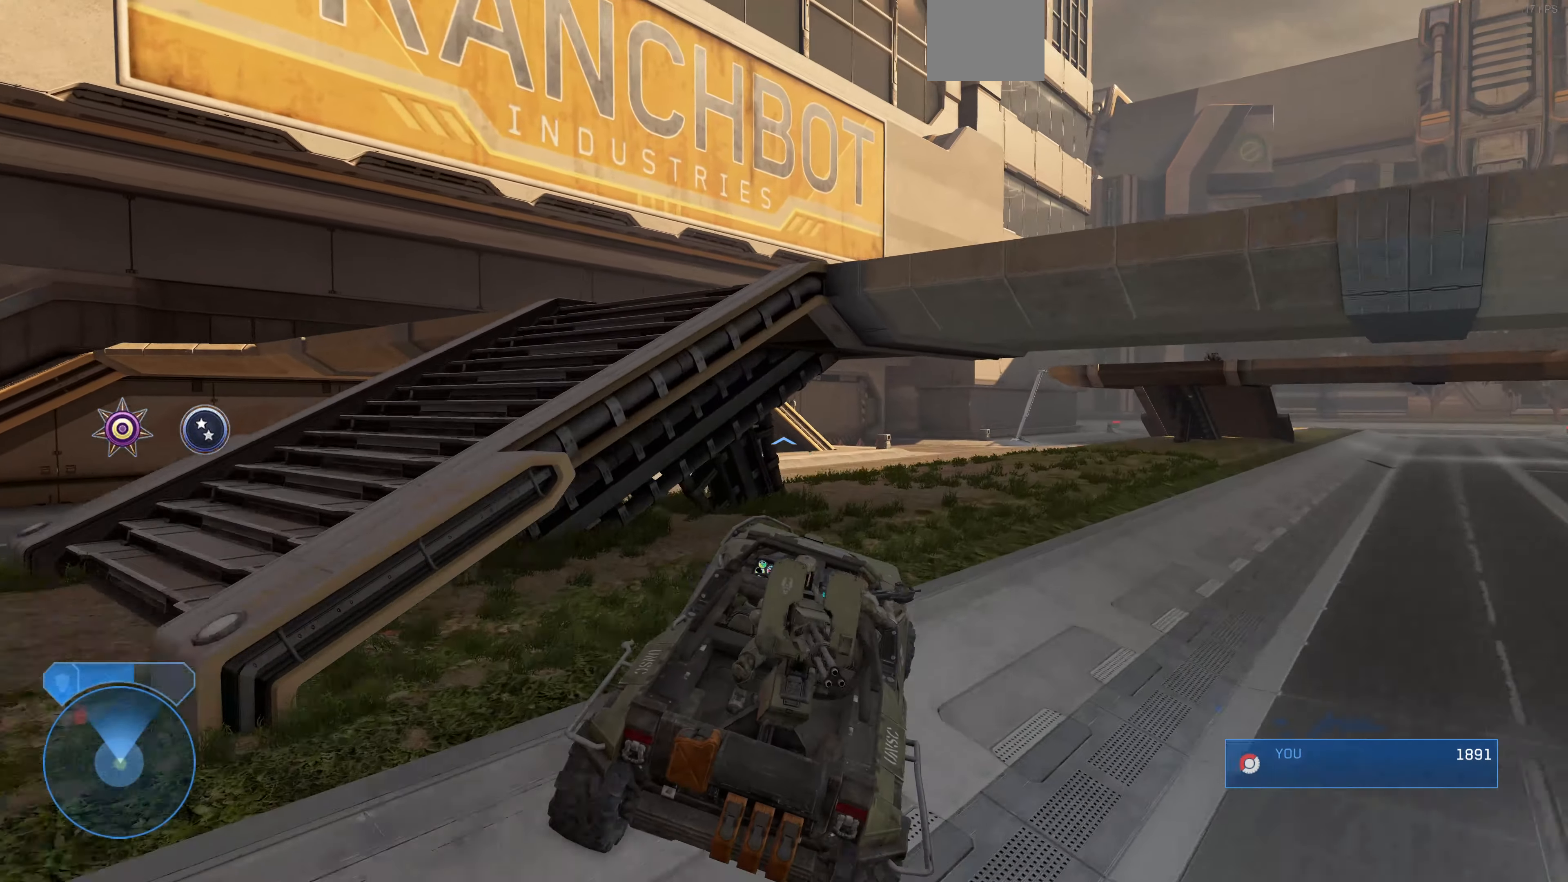
{"buttons": ["L2"], "left_stick": "up", "right_stick": "left", "events": [[166, "L2", "down"], [300, "left_stick", "center"], [500, "left_stick", "up"]]}
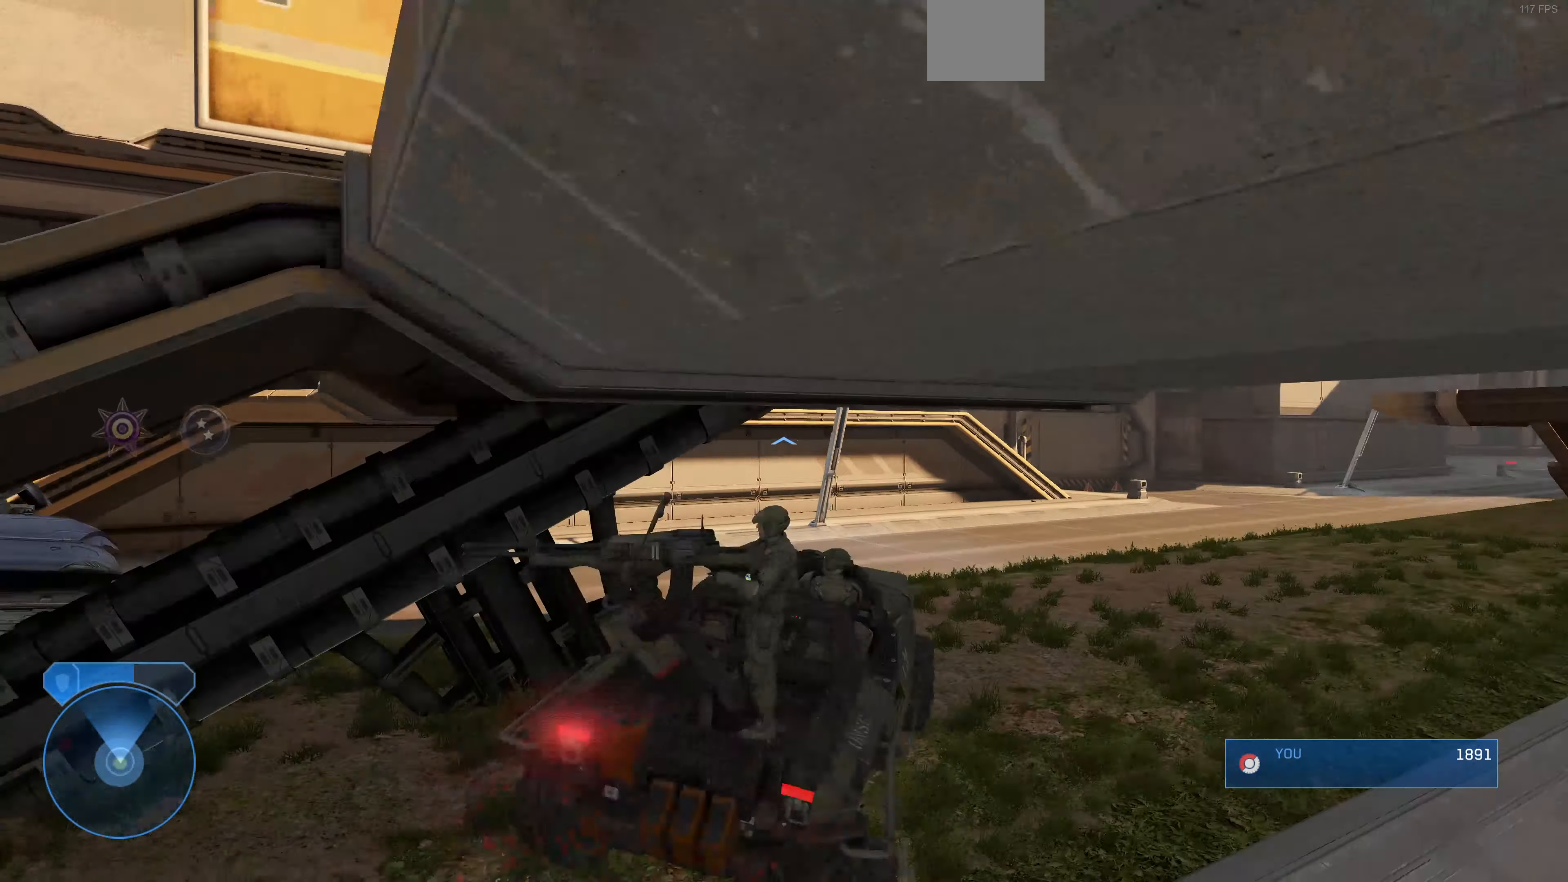
{"buttons": ["L2"], "left_stick": "up", "right_stick": "left", "events": []}
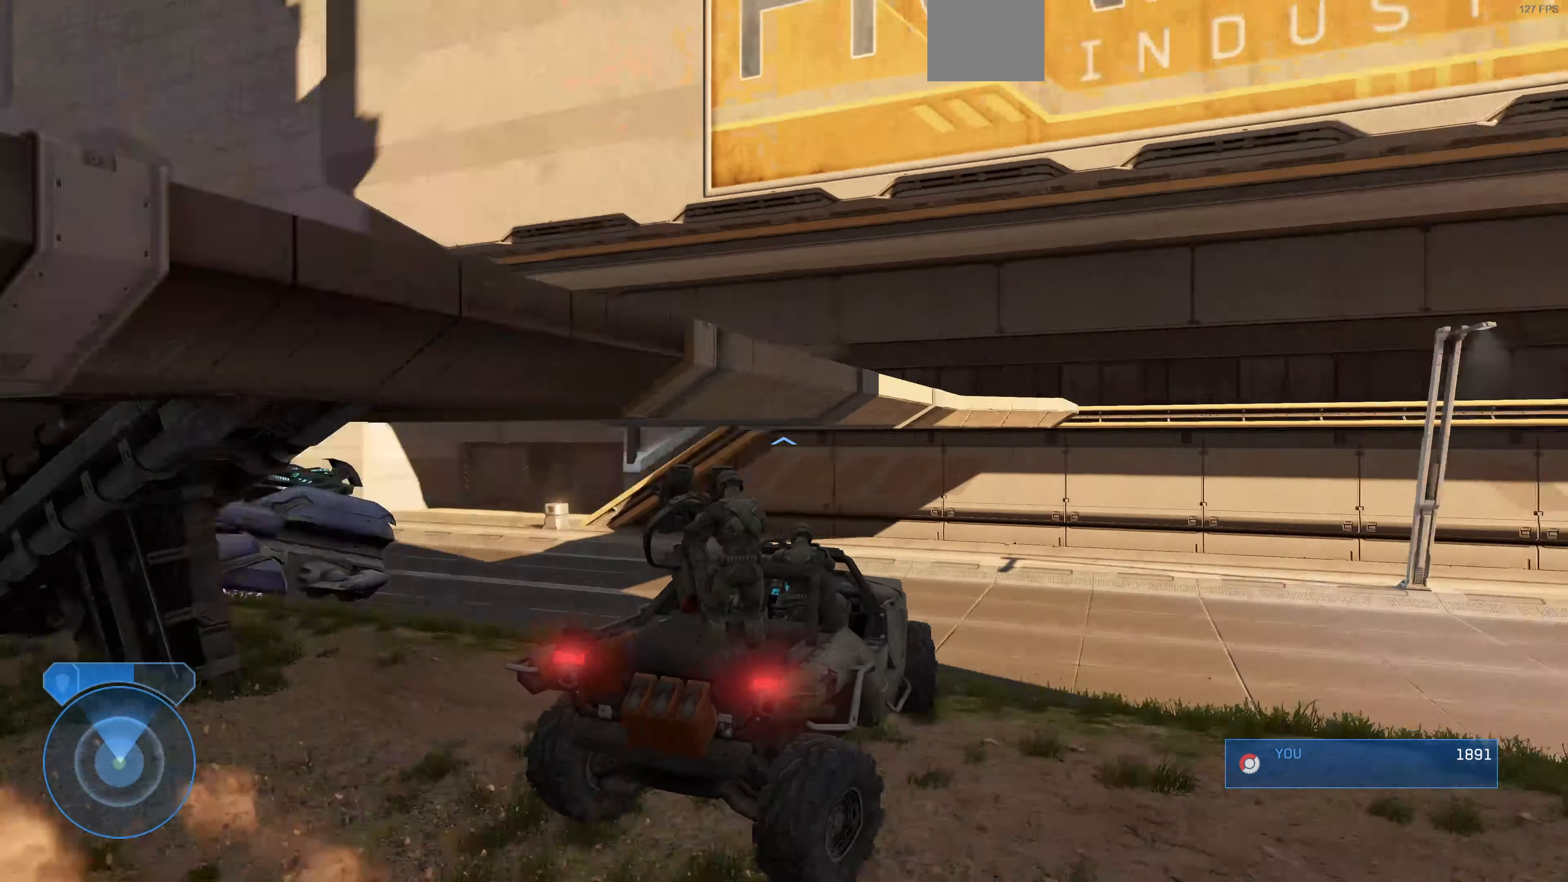
{"buttons": [], "left_stick": "up", "right_stick": "up-left", "events": [[433, "right_stick", "up-left"], [500, "L2", "up"]]}
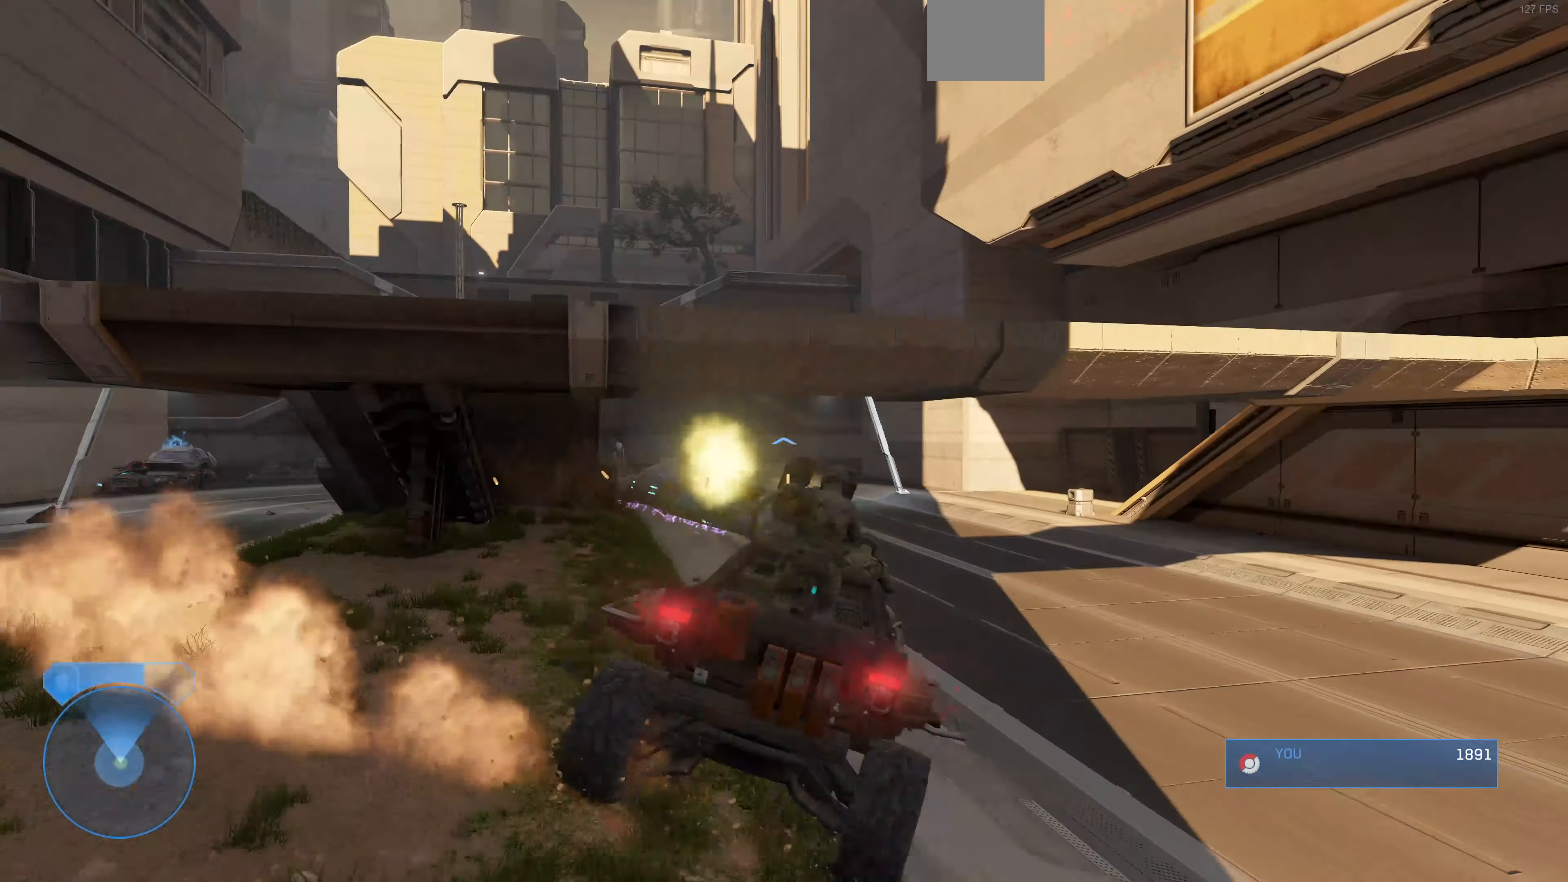
{"buttons": [], "left_stick": "up", "right_stick": "up-left", "events": []}
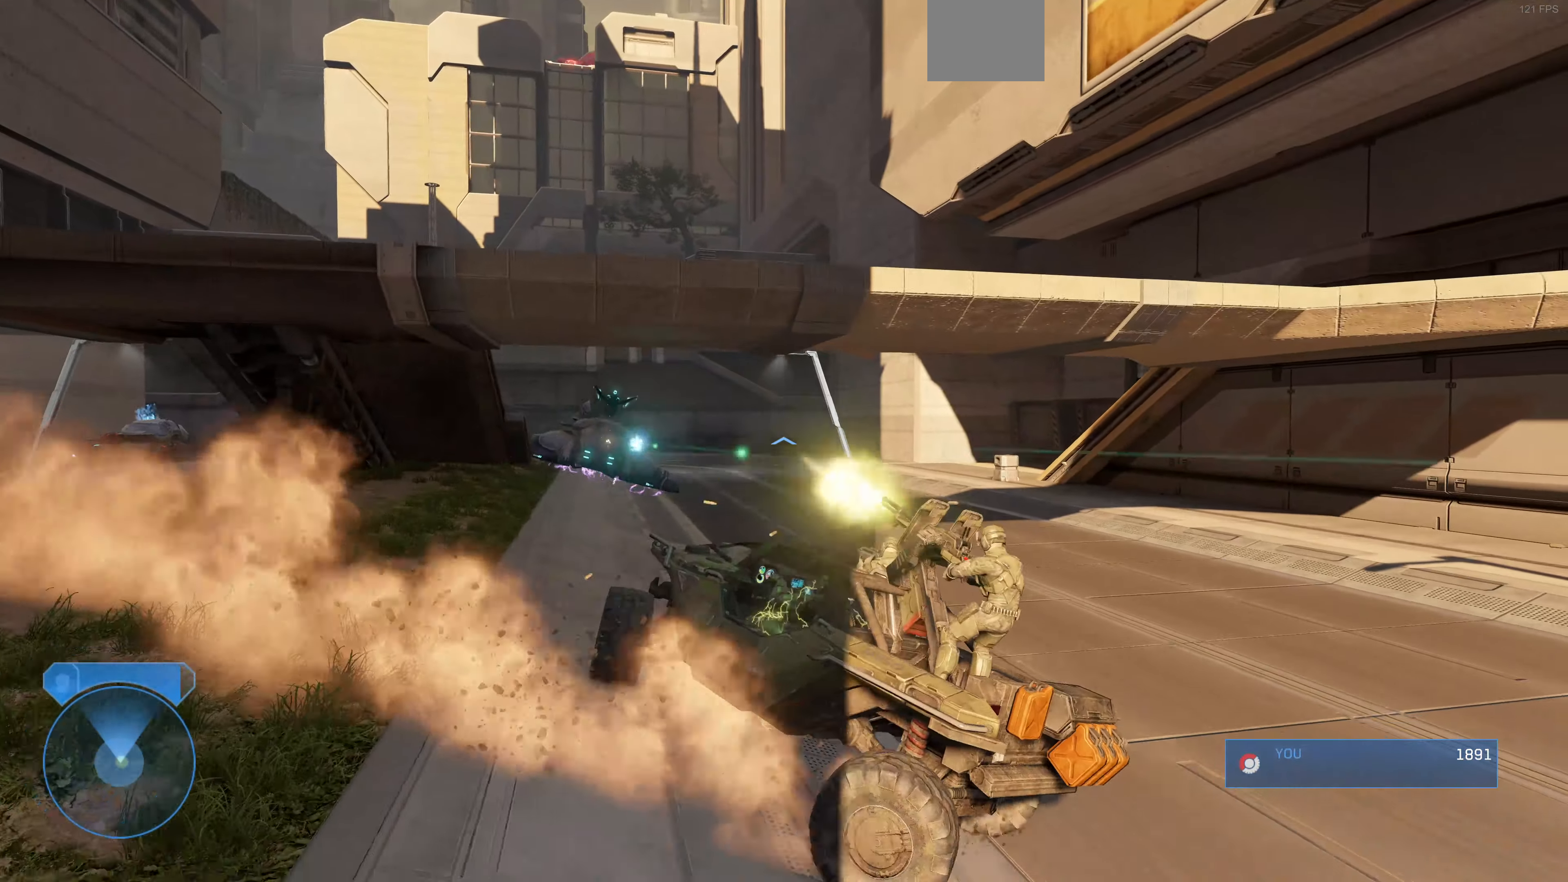
{"buttons": [], "left_stick": "up", "right_stick": "up-left", "events": [[33, "right_stick", "left"], [334, "right_stick", "up-left"]]}
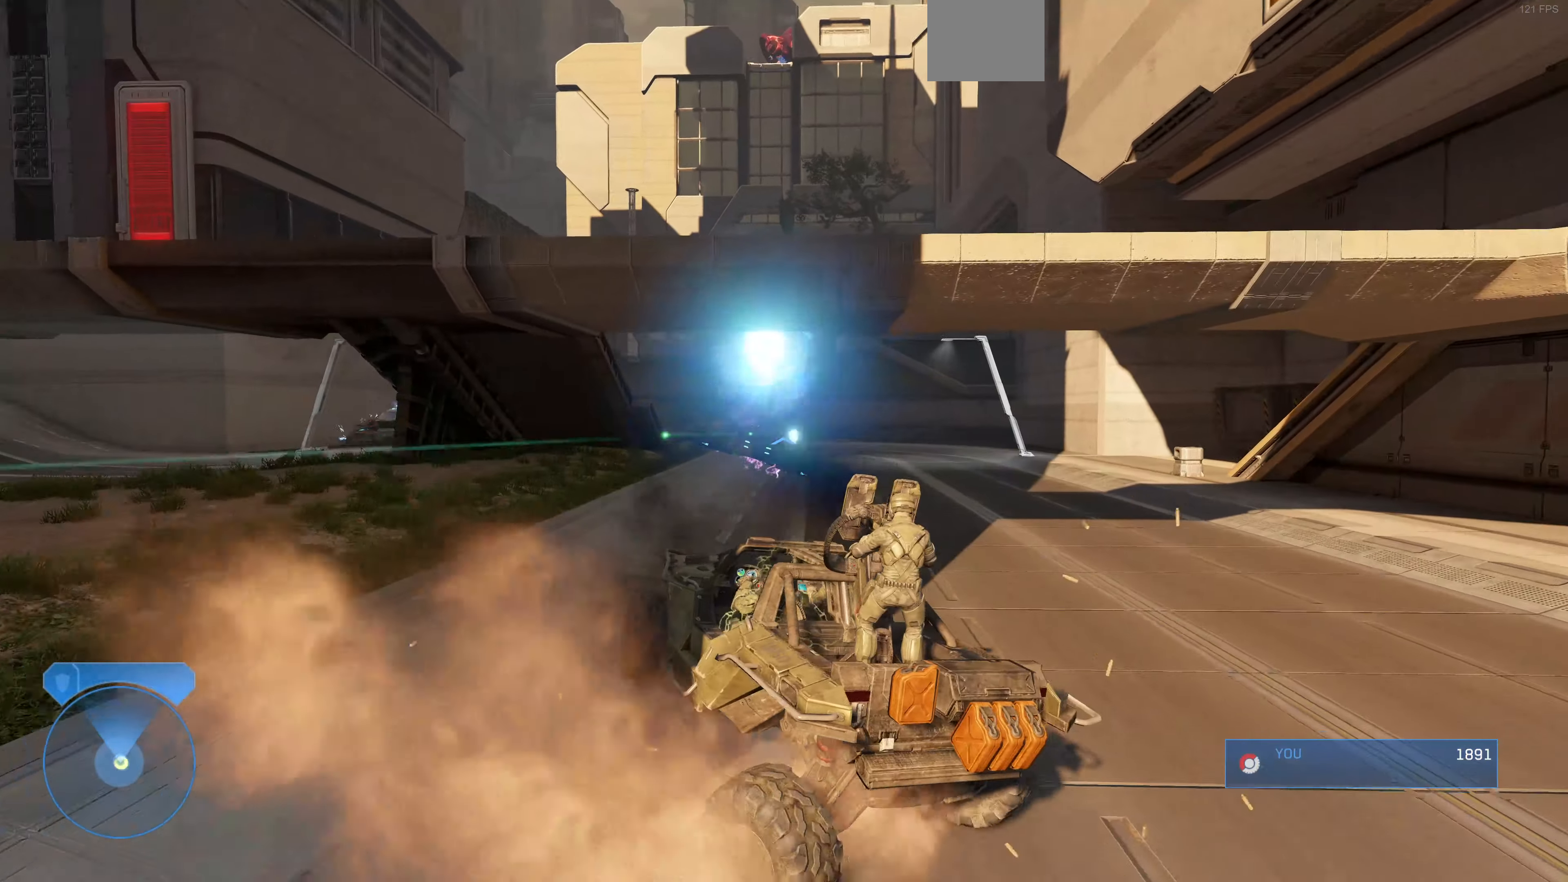
{"buttons": [], "left_stick": "up", "right_stick": "up-left", "events": [[234, "left_stick", "center"], [400, "left_stick", "up"]]}
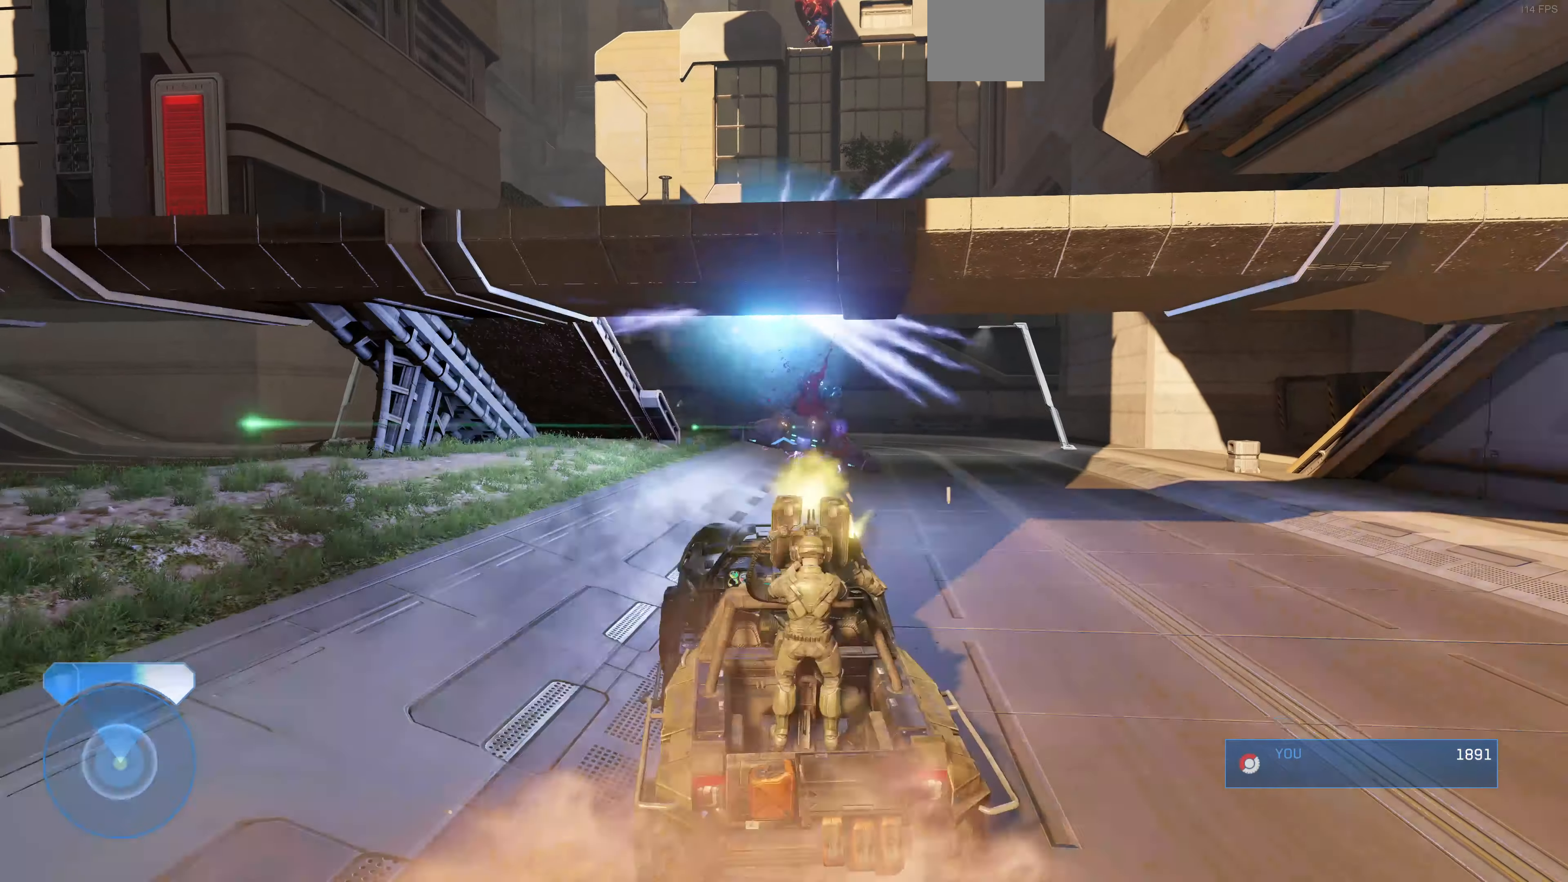
{"buttons": [], "left_stick": "center", "right_stick": "center", "events": [[234, "right_stick", "up-right"], [434, "left_stick", "center"], [467, "right_stick", "center"]]}
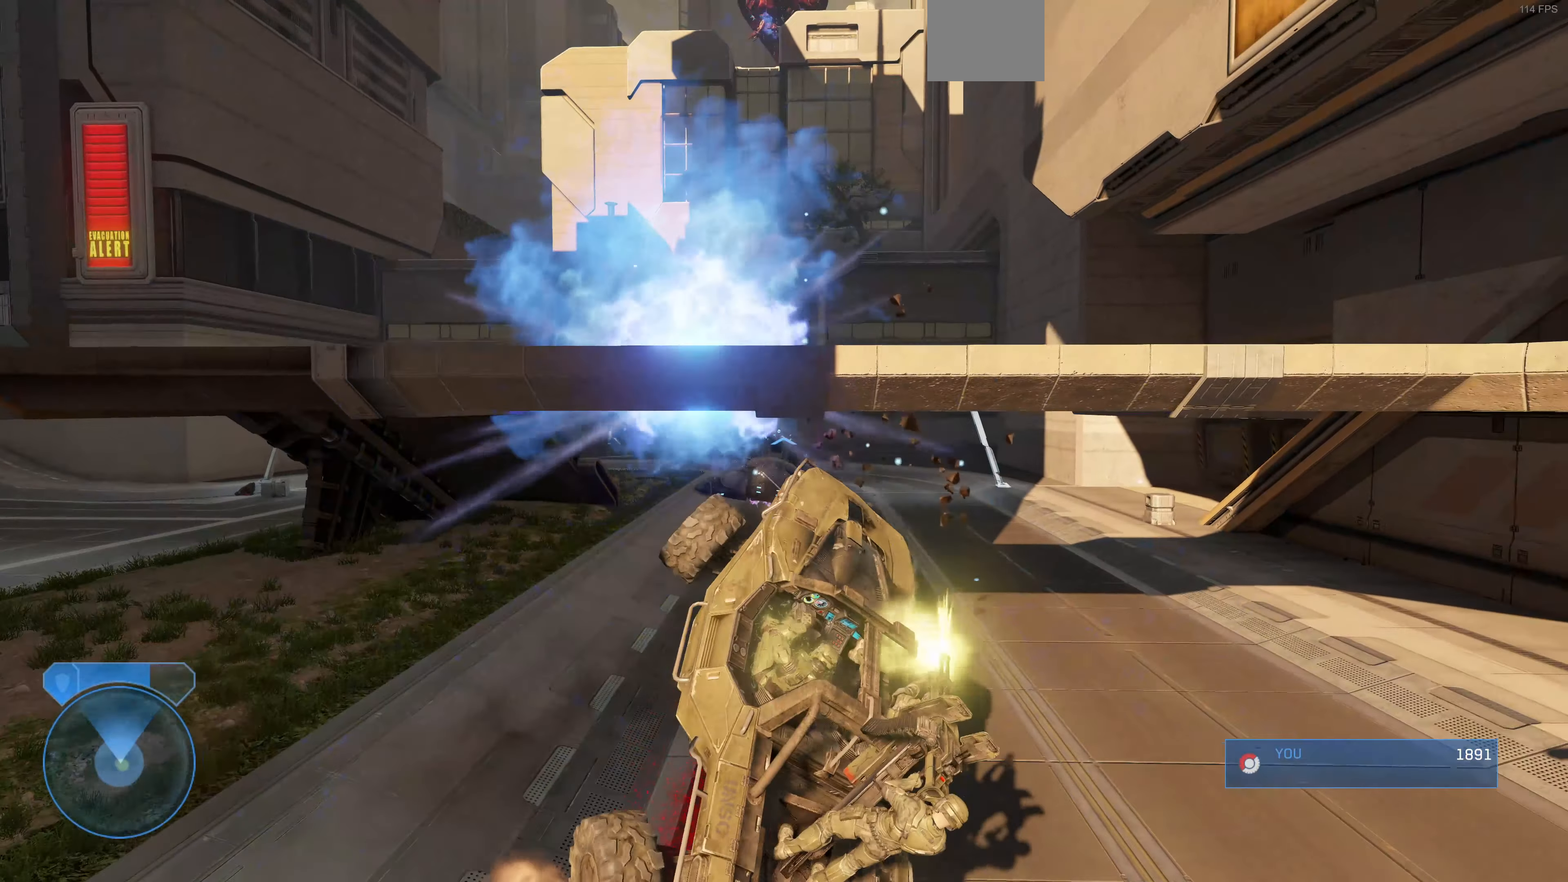
{"buttons": [], "left_stick": "up-left", "right_stick": "left", "events": [[134, "right_stick", "left"], [400, "left_stick", "up"], [500, "left_stick", "up-left"]]}
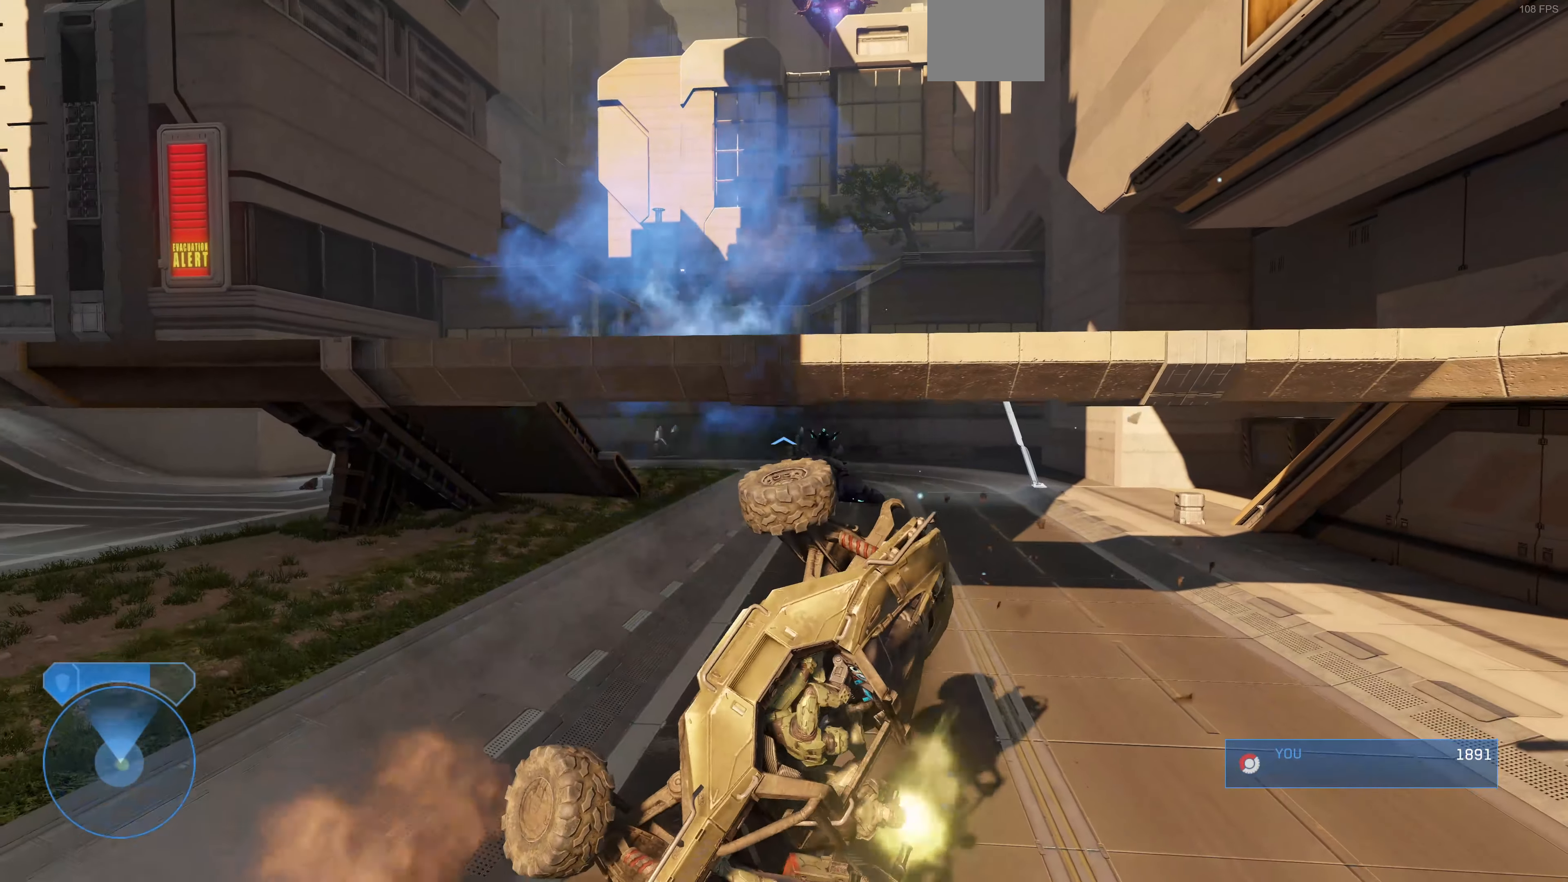
{"buttons": [], "left_stick": "up", "right_stick": "center", "events": [[100, "left_stick", "center"], [267, "left_stick", "up"], [400, "right_stick", "center"]]}
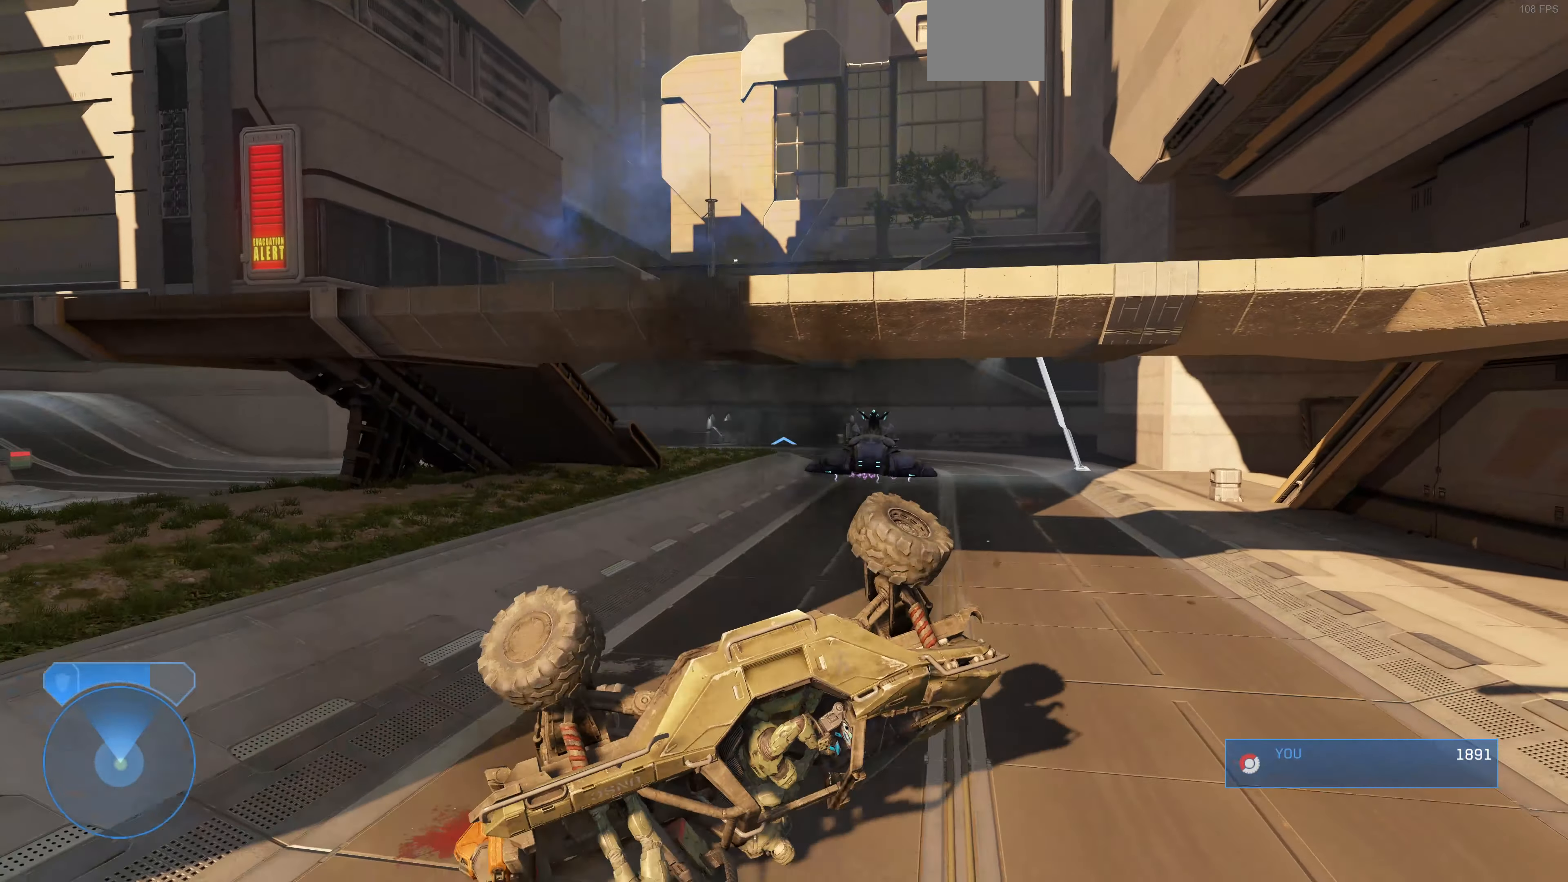
{"buttons": [], "left_stick": "up", "right_stick": "center", "events": []}
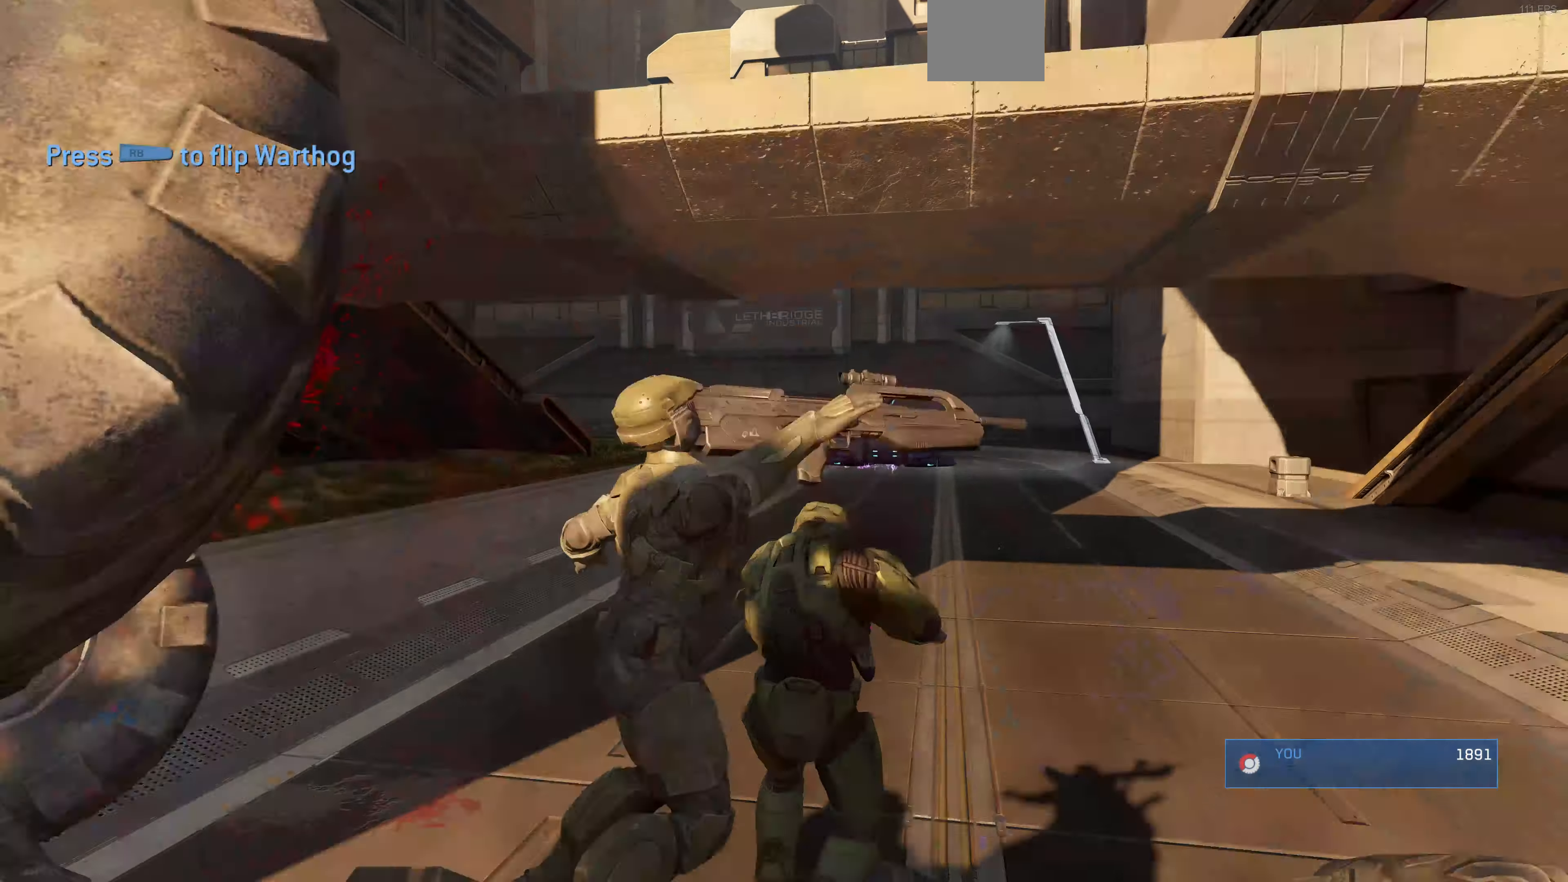
{"buttons": [], "left_stick": "up", "right_stick": "down-right", "events": [[434, "right_stick", "down-right"]]}
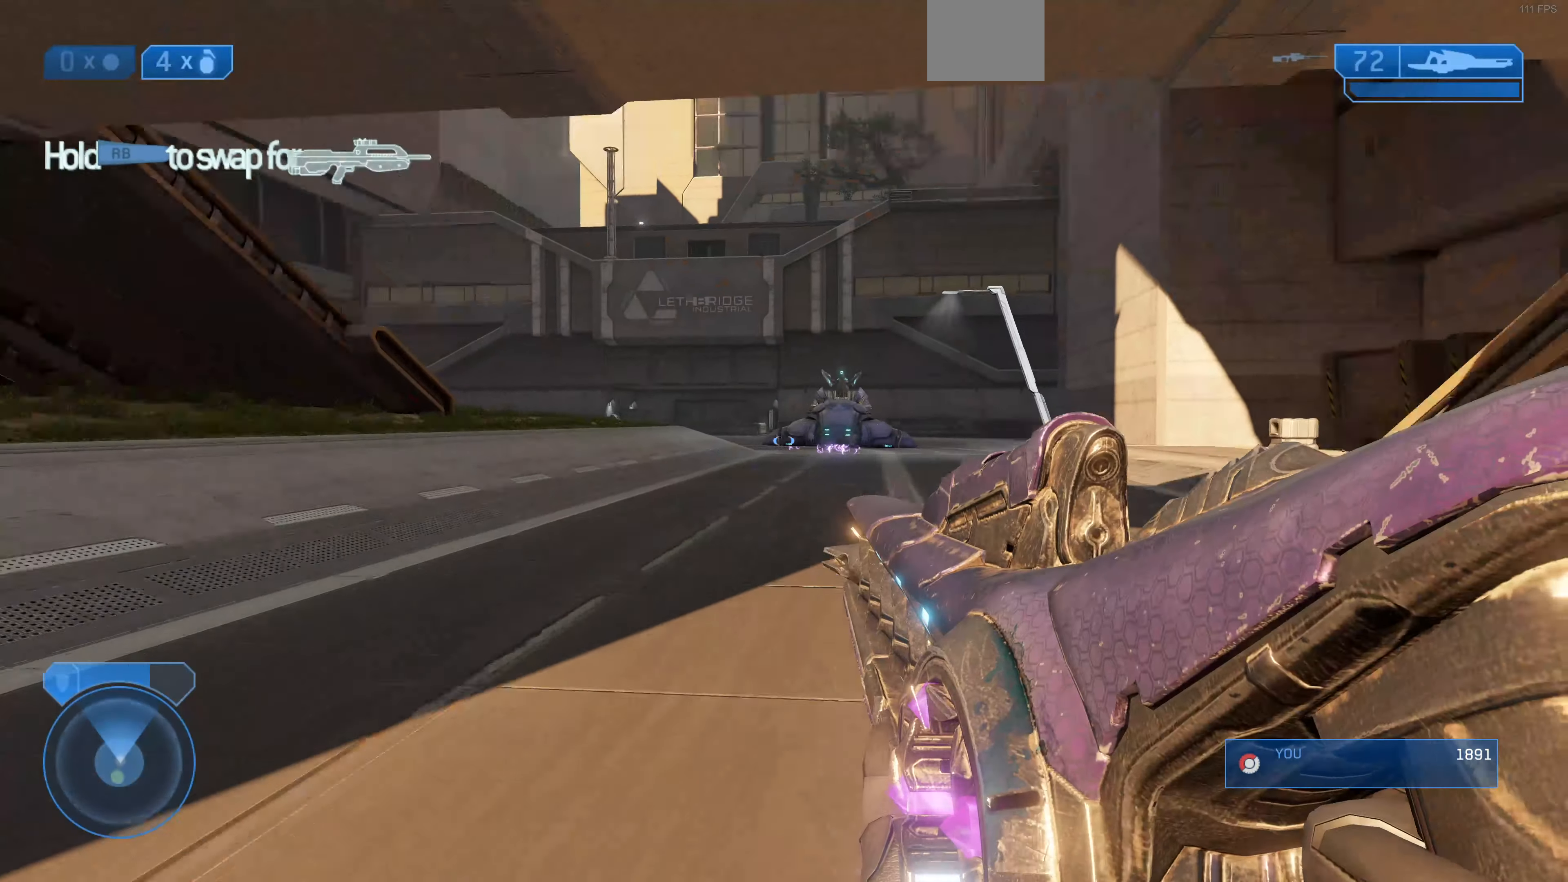
{"buttons": [], "left_stick": "up", "right_stick": "center", "events": [[67, "right_stick", "center"], [300, "right_stick", "left"], [467, "right_stick", "center"]]}
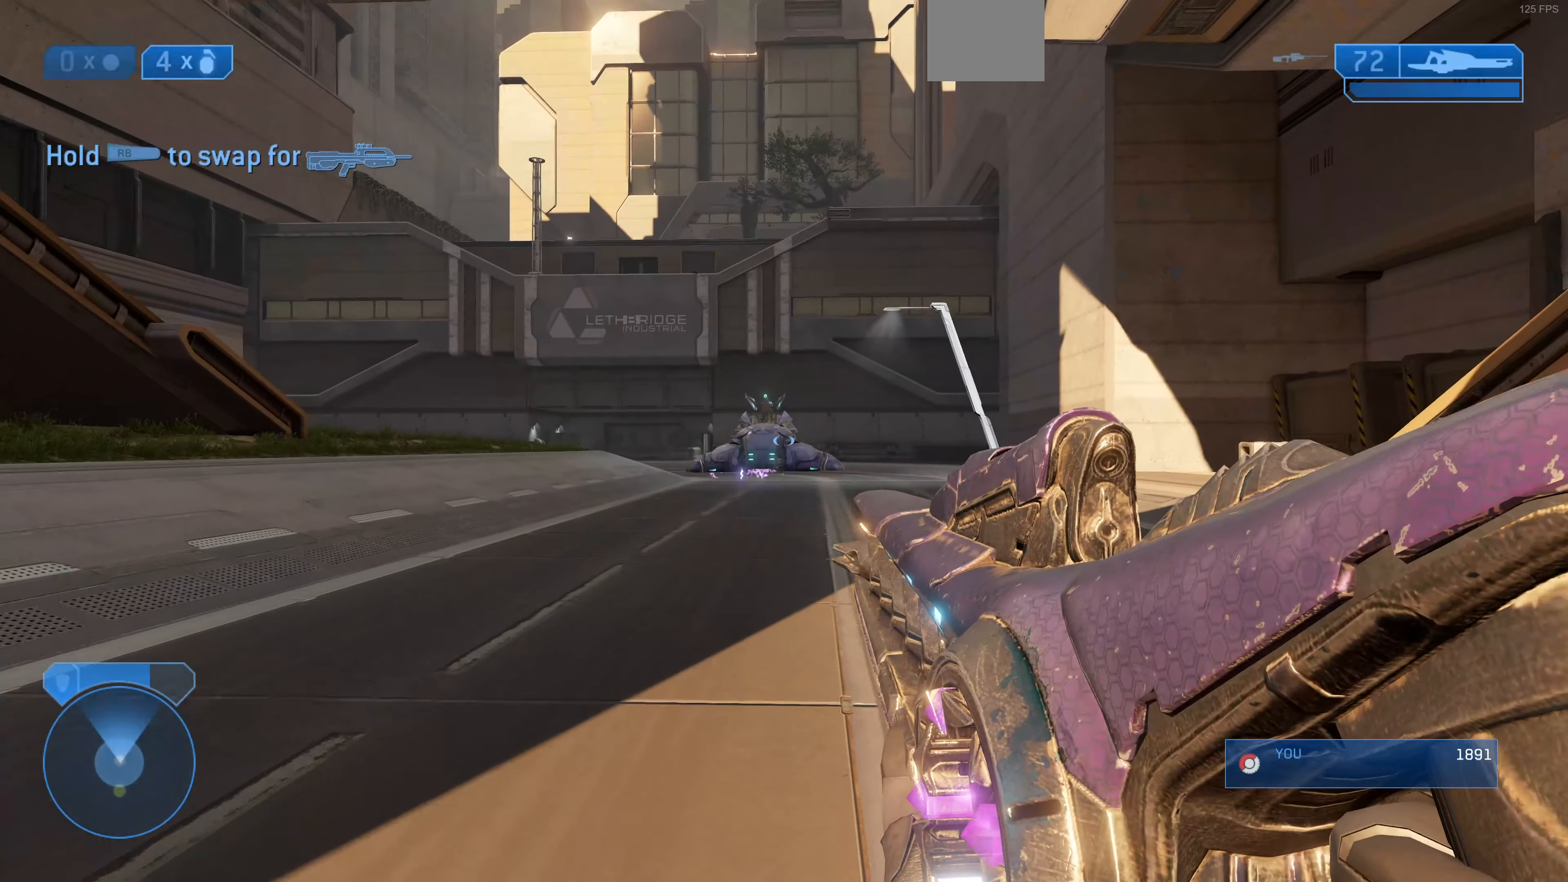
{"buttons": [], "left_stick": "up", "right_stick": "left", "events": [[300, "right_stick", "left"]]}
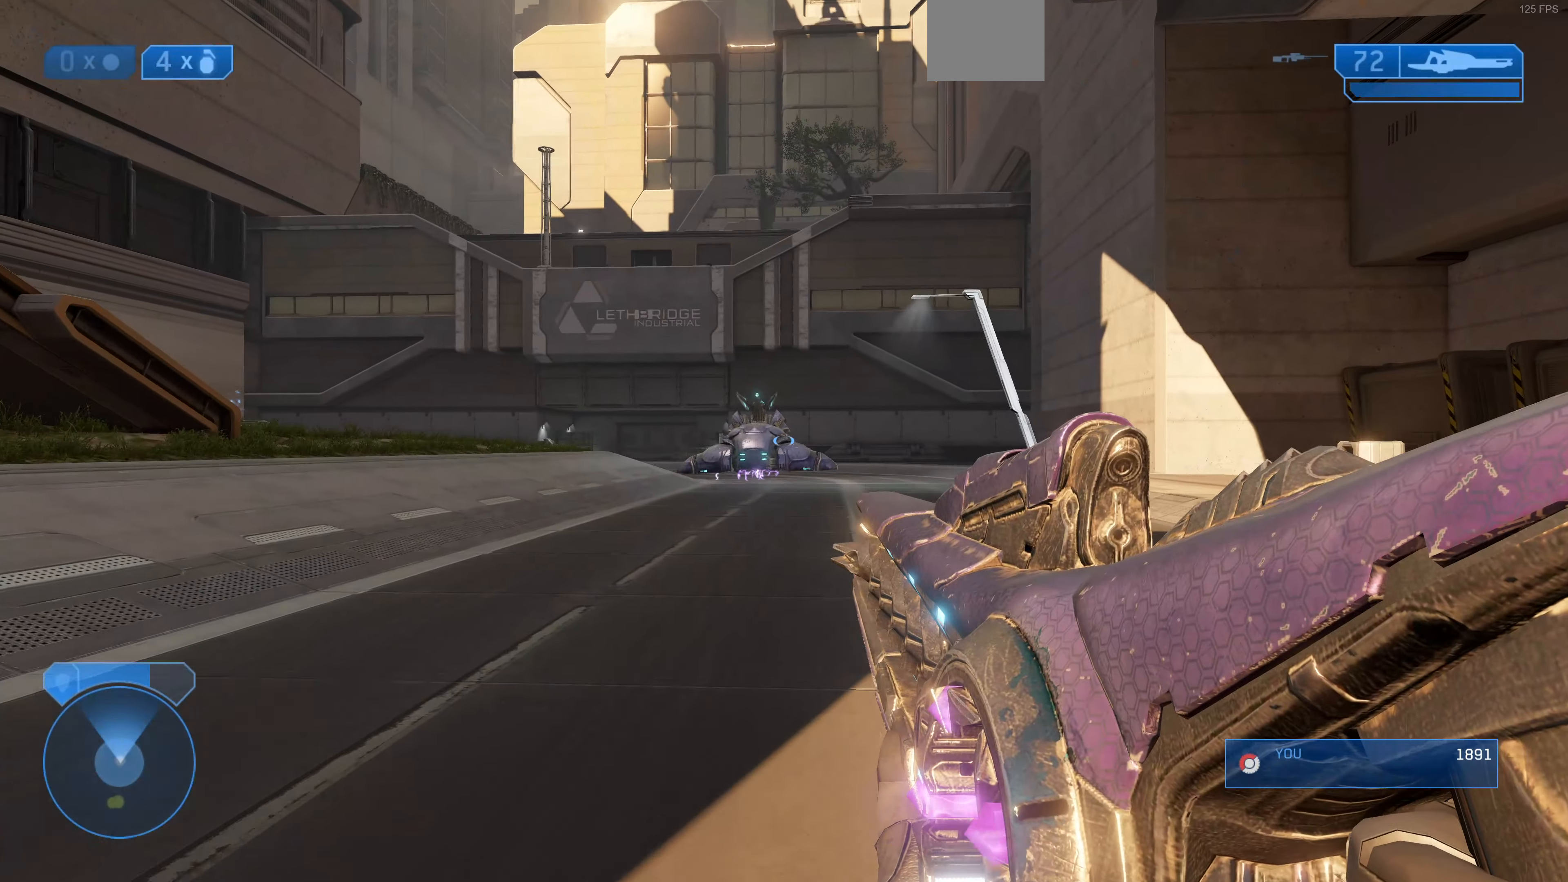
{"buttons": [], "left_stick": "up", "right_stick": "center", "events": [[67, "right_stick", "center"]]}
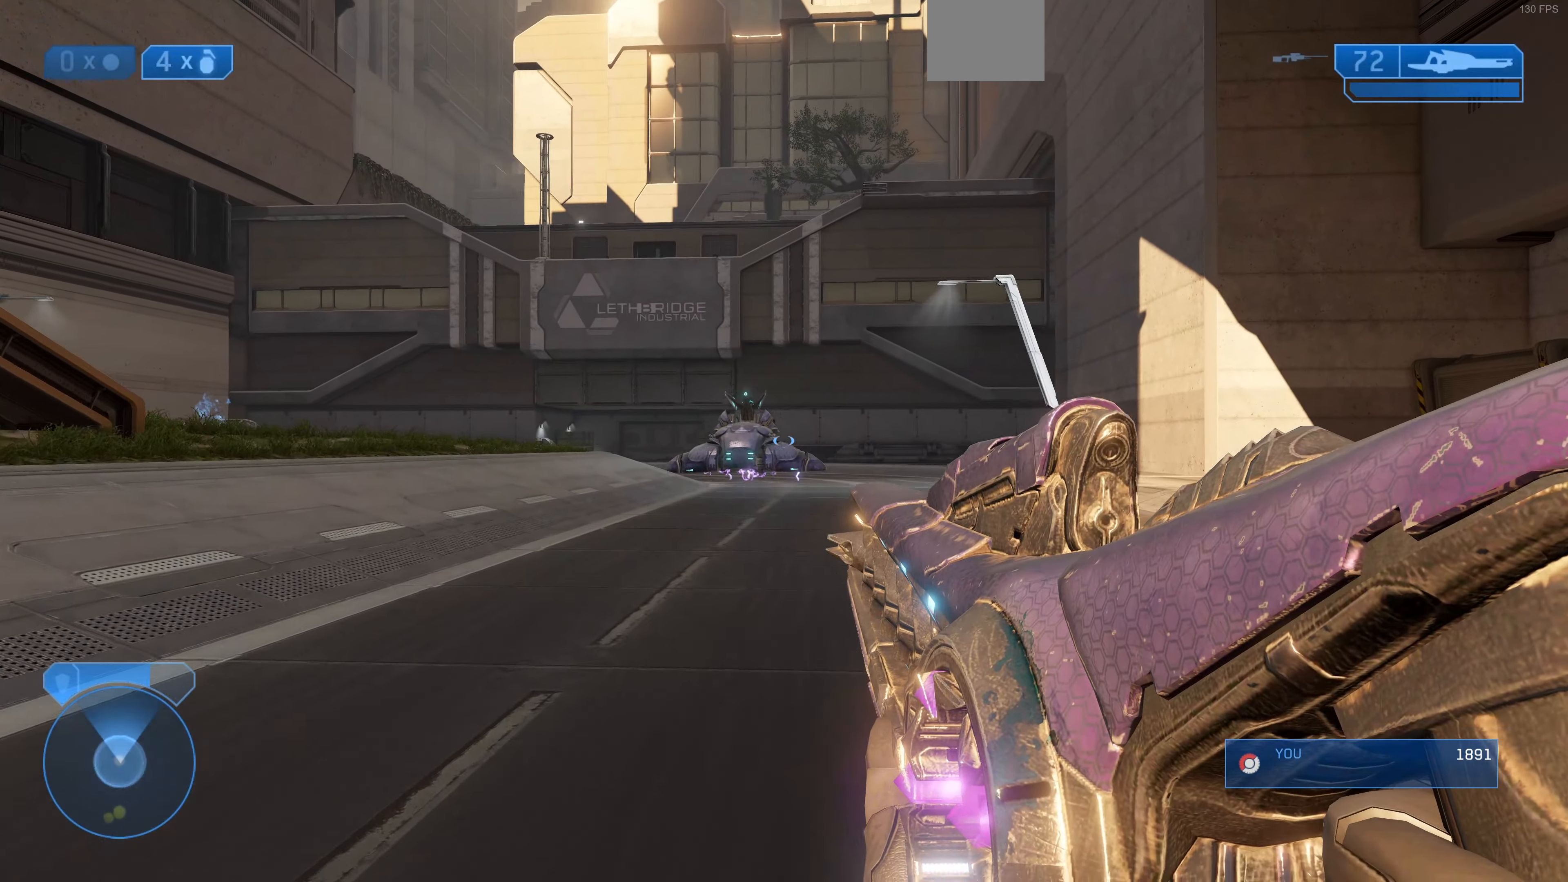
{"buttons": [], "left_stick": "up", "right_stick": "center", "events": []}
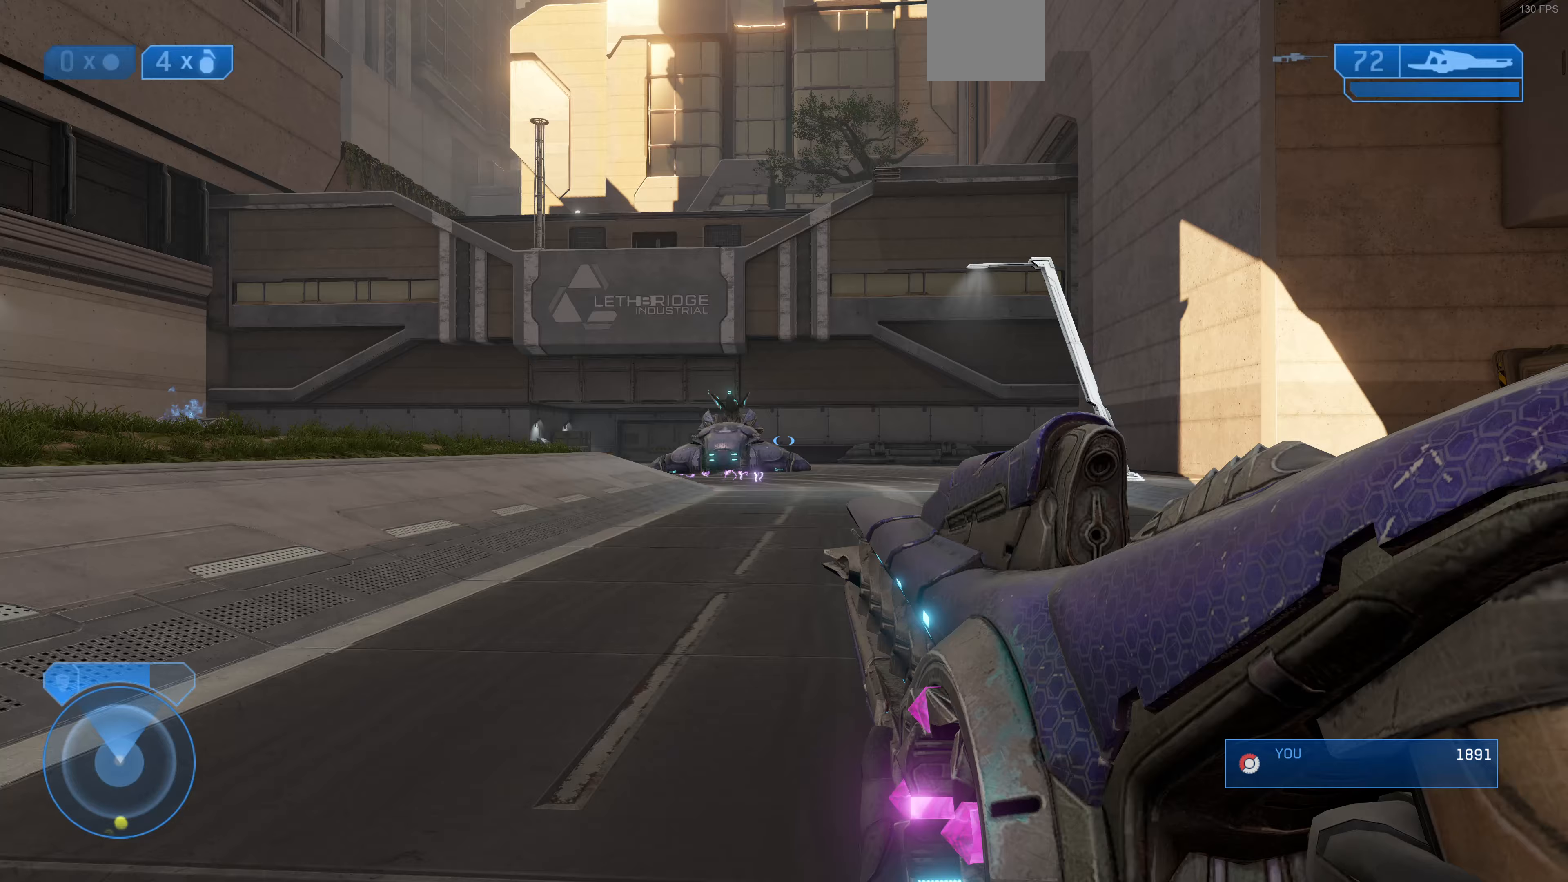
{"buttons": [], "left_stick": "up", "right_stick": "center", "events": []}
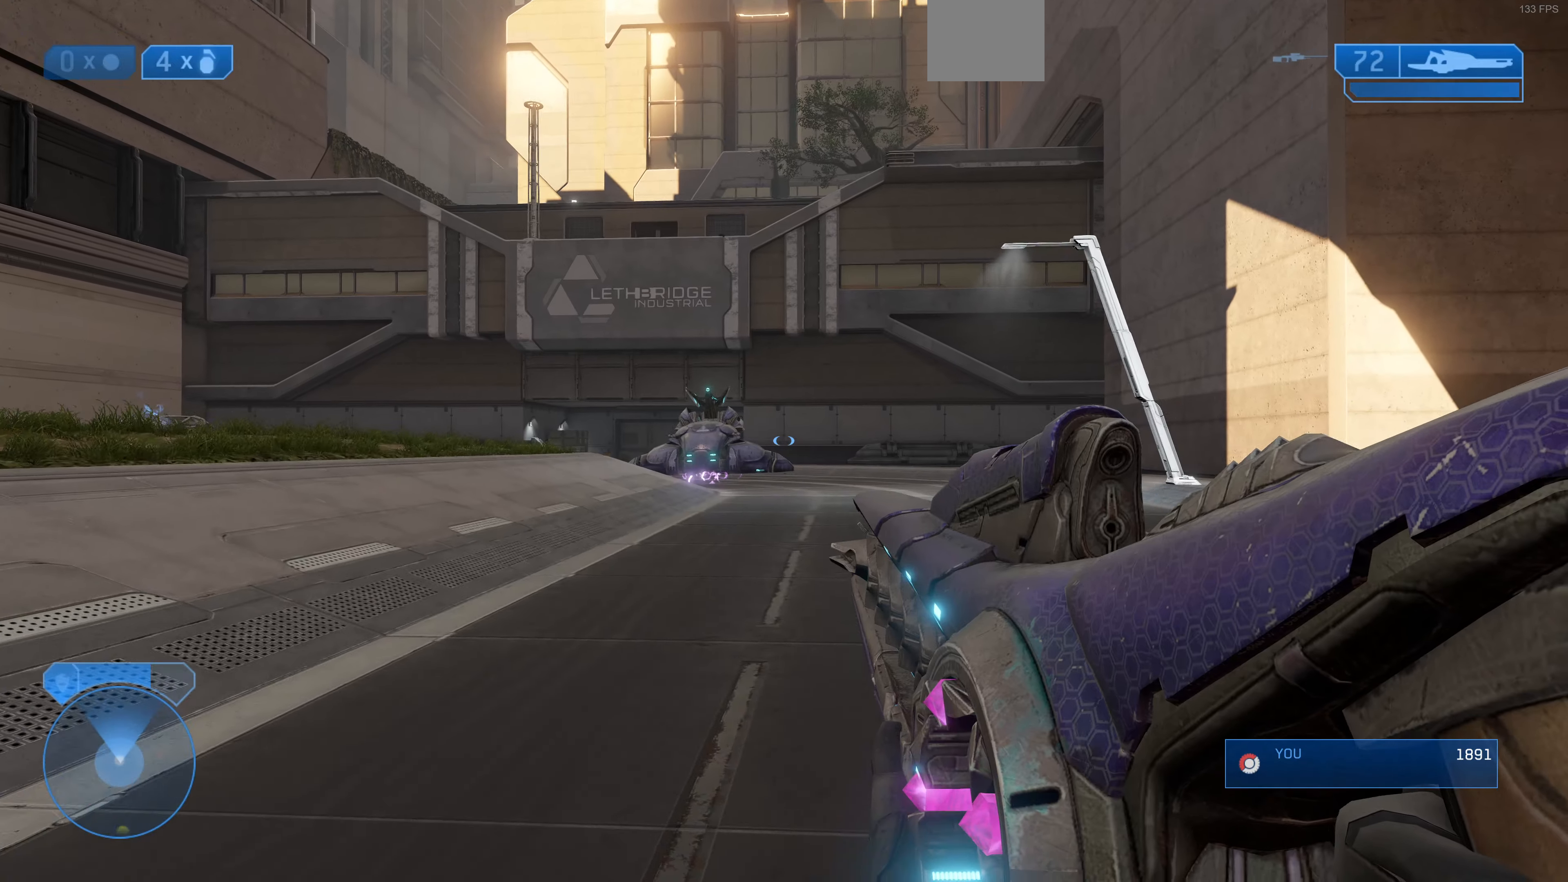
{"buttons": [], "left_stick": "up", "right_stick": "center", "events": []}
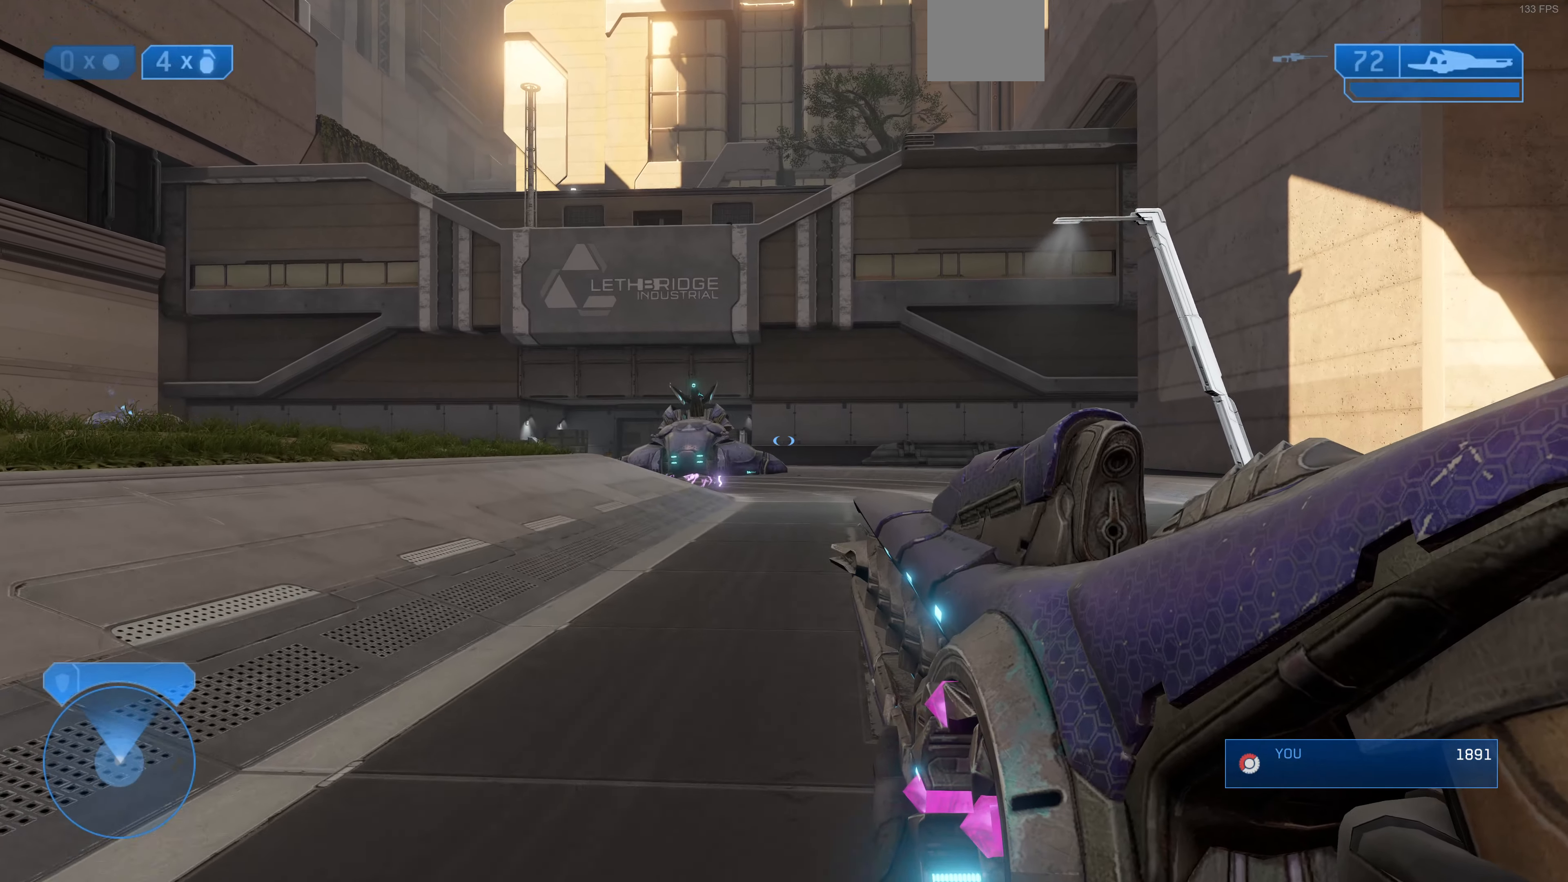
{"buttons": [], "left_stick": "up", "right_stick": "center", "events": []}
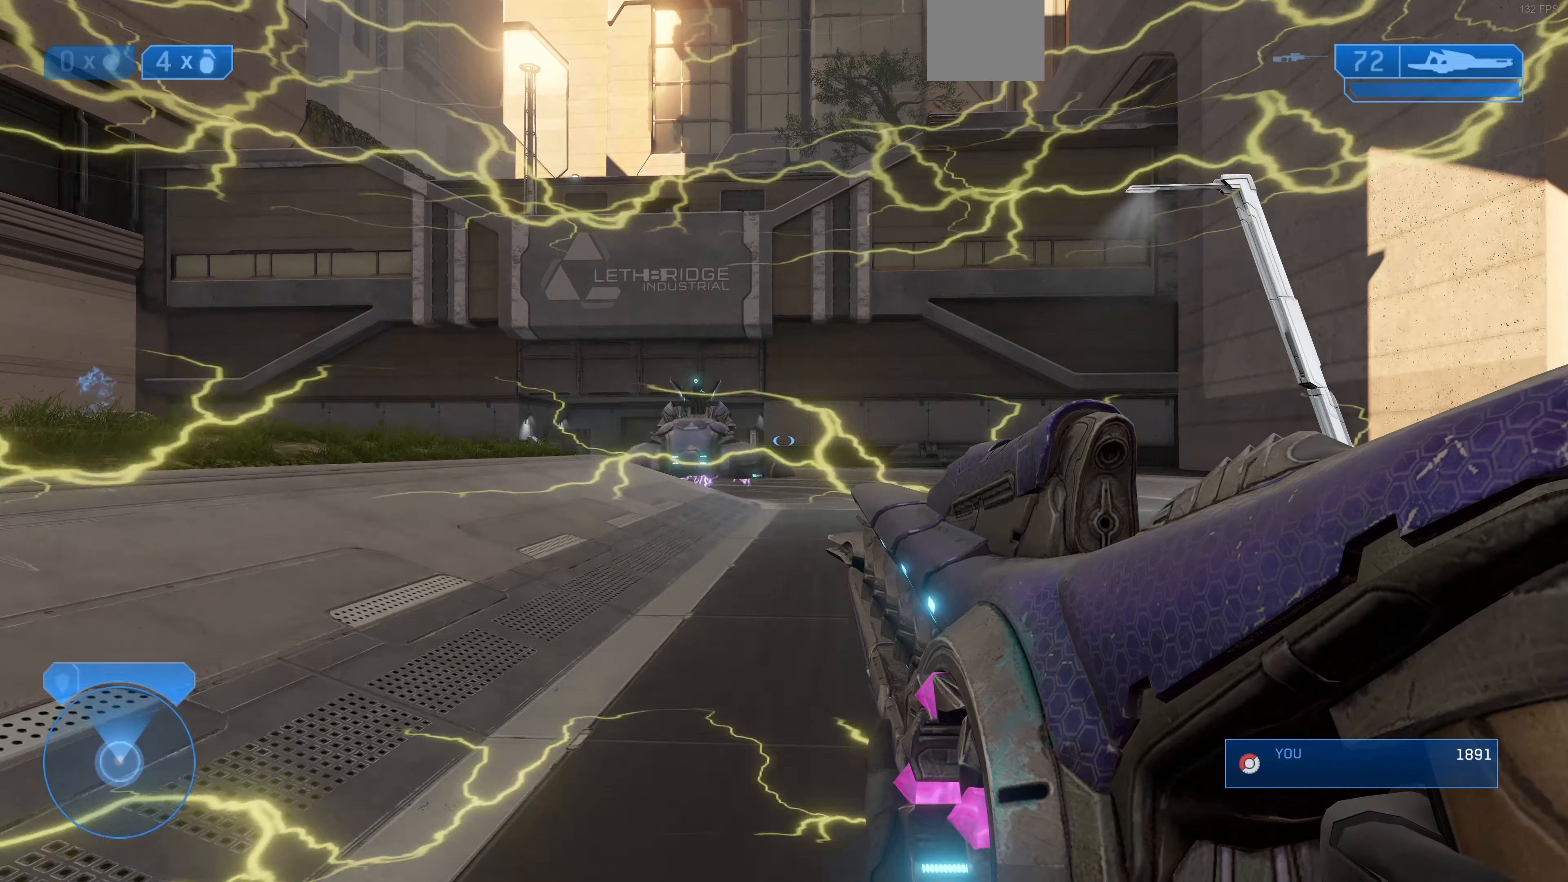
{"buttons": [], "left_stick": "up", "right_stick": "center", "events": []}
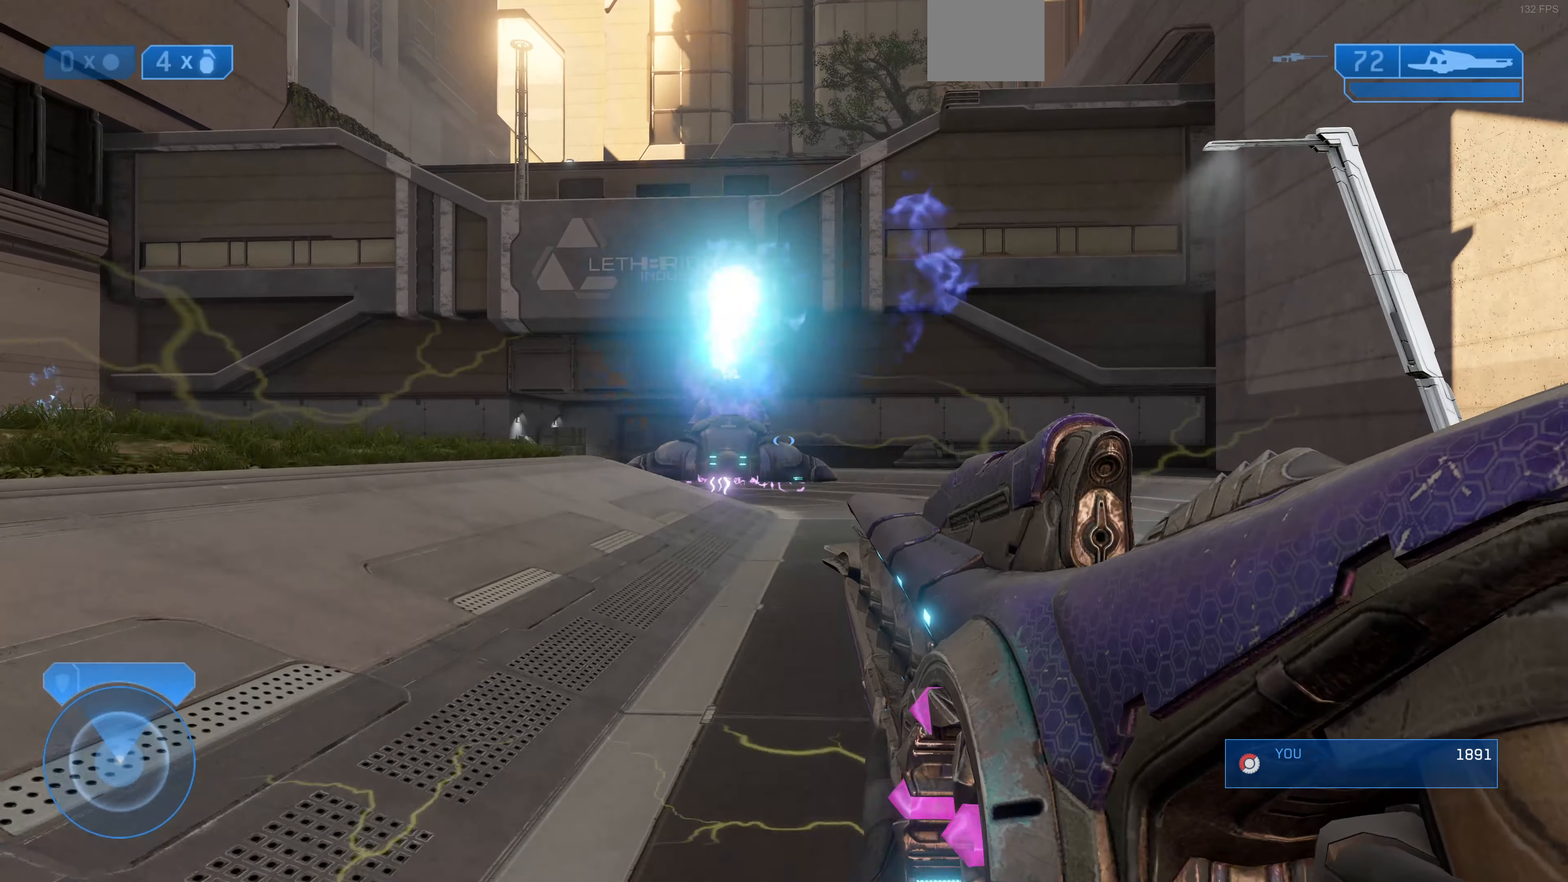
{"buttons": [], "left_stick": "up", "right_stick": "center", "events": []}
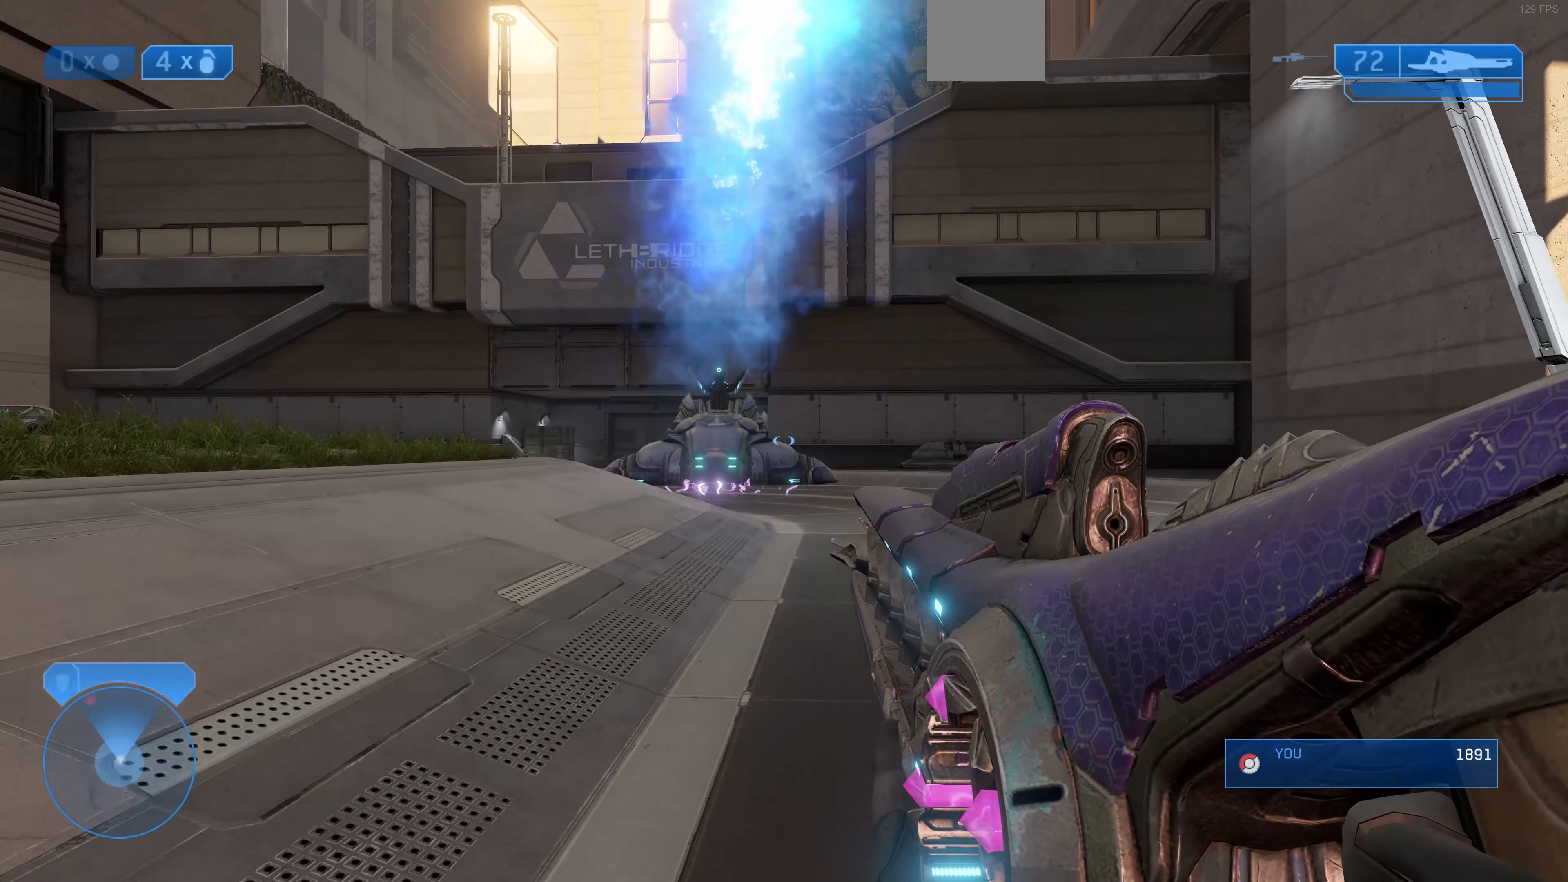
{"buttons": [], "left_stick": "up", "right_stick": "center", "events": []}
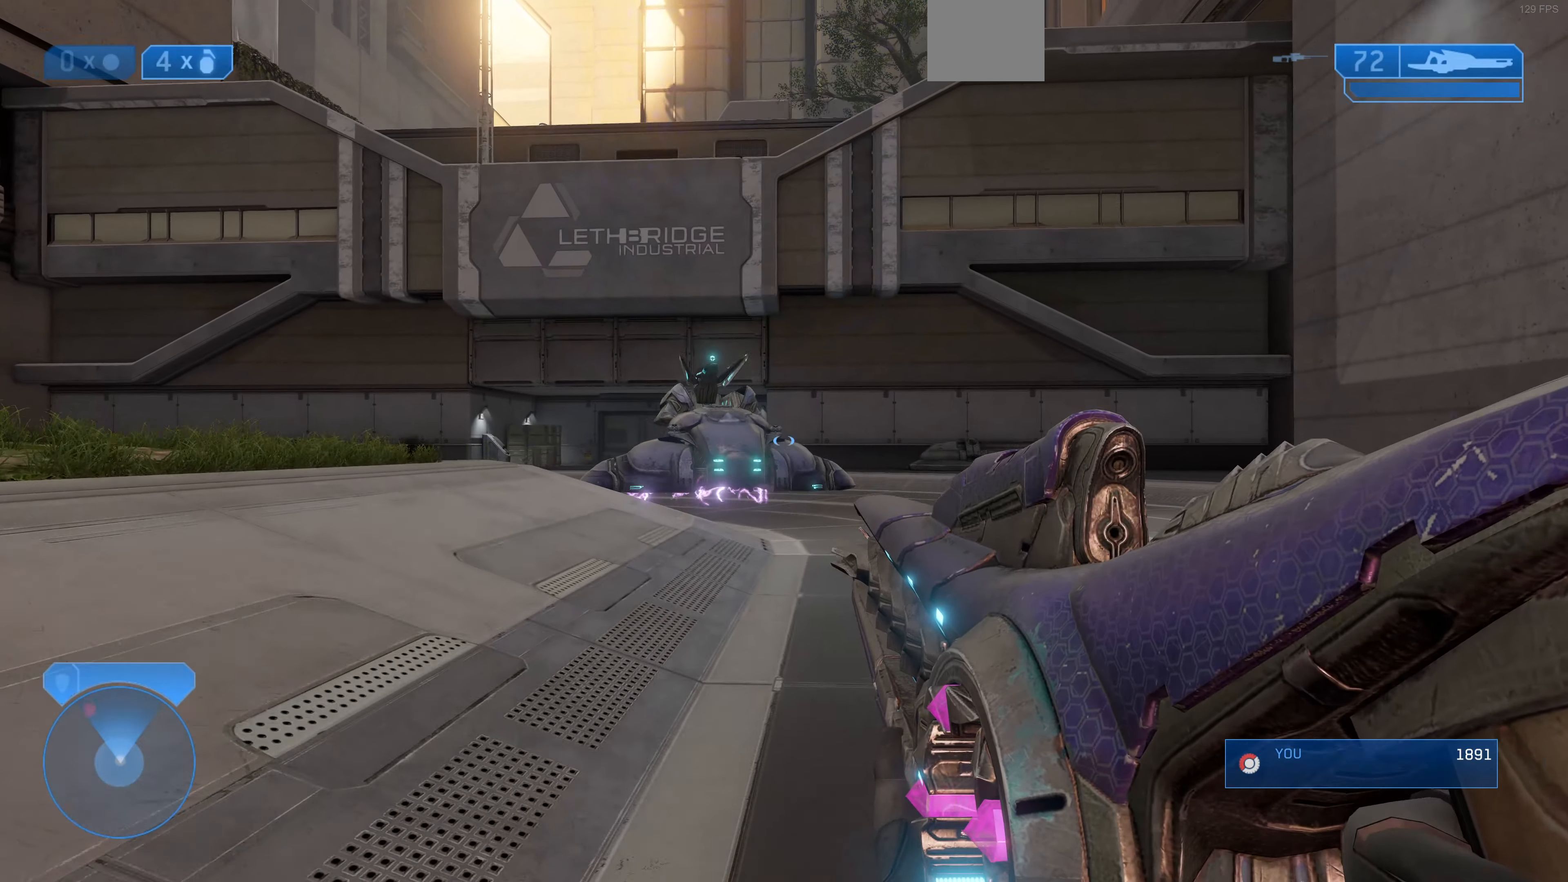
{"buttons": [], "left_stick": "up", "right_stick": "up-left", "events": [[233, "right_stick", "up"], [467, "right_stick", "up-left"]]}
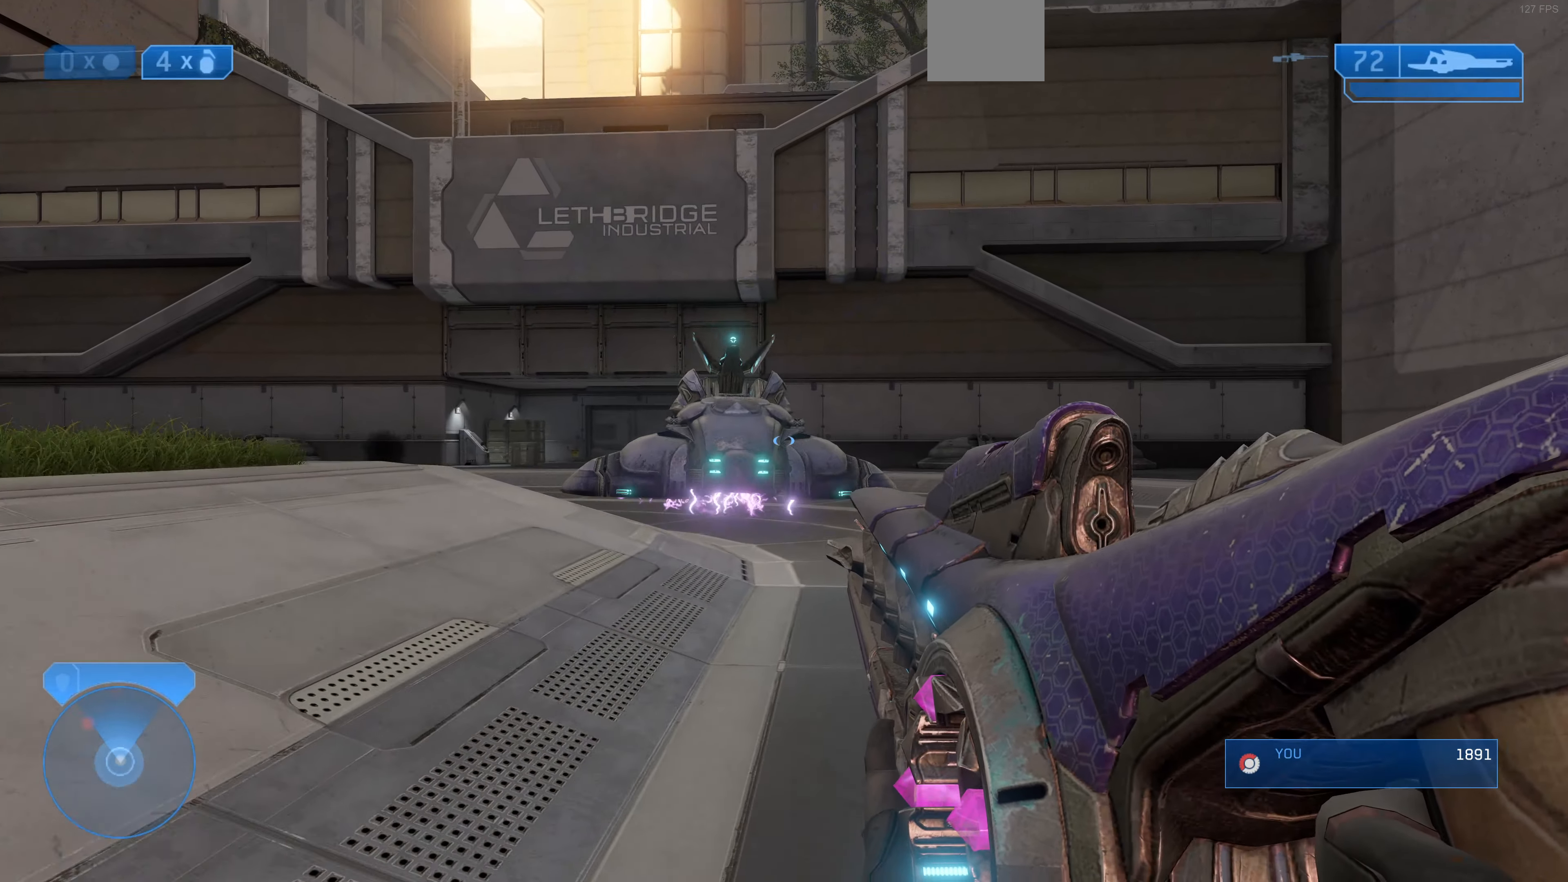
{"buttons": [], "left_stick": "up-right", "right_stick": "center", "events": [[200, "right_stick", "up"], [233, "left_stick", "up-right"], [400, "right_stick", "center"]]}
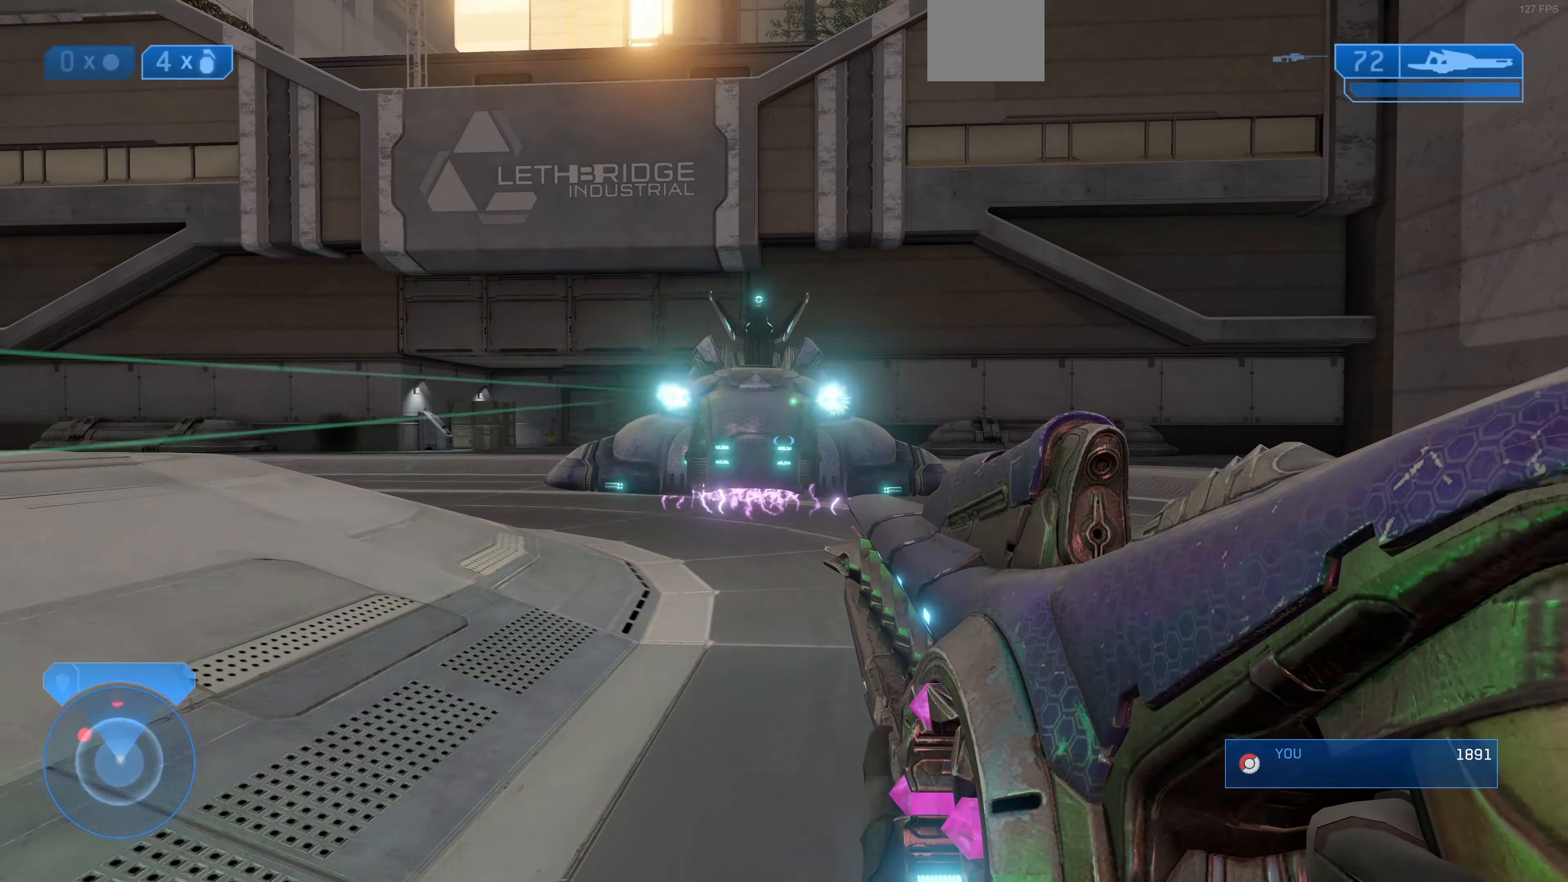
{"buttons": [], "left_stick": "up-right", "right_stick": "left", "events": [[367, "right_stick", "left"]]}
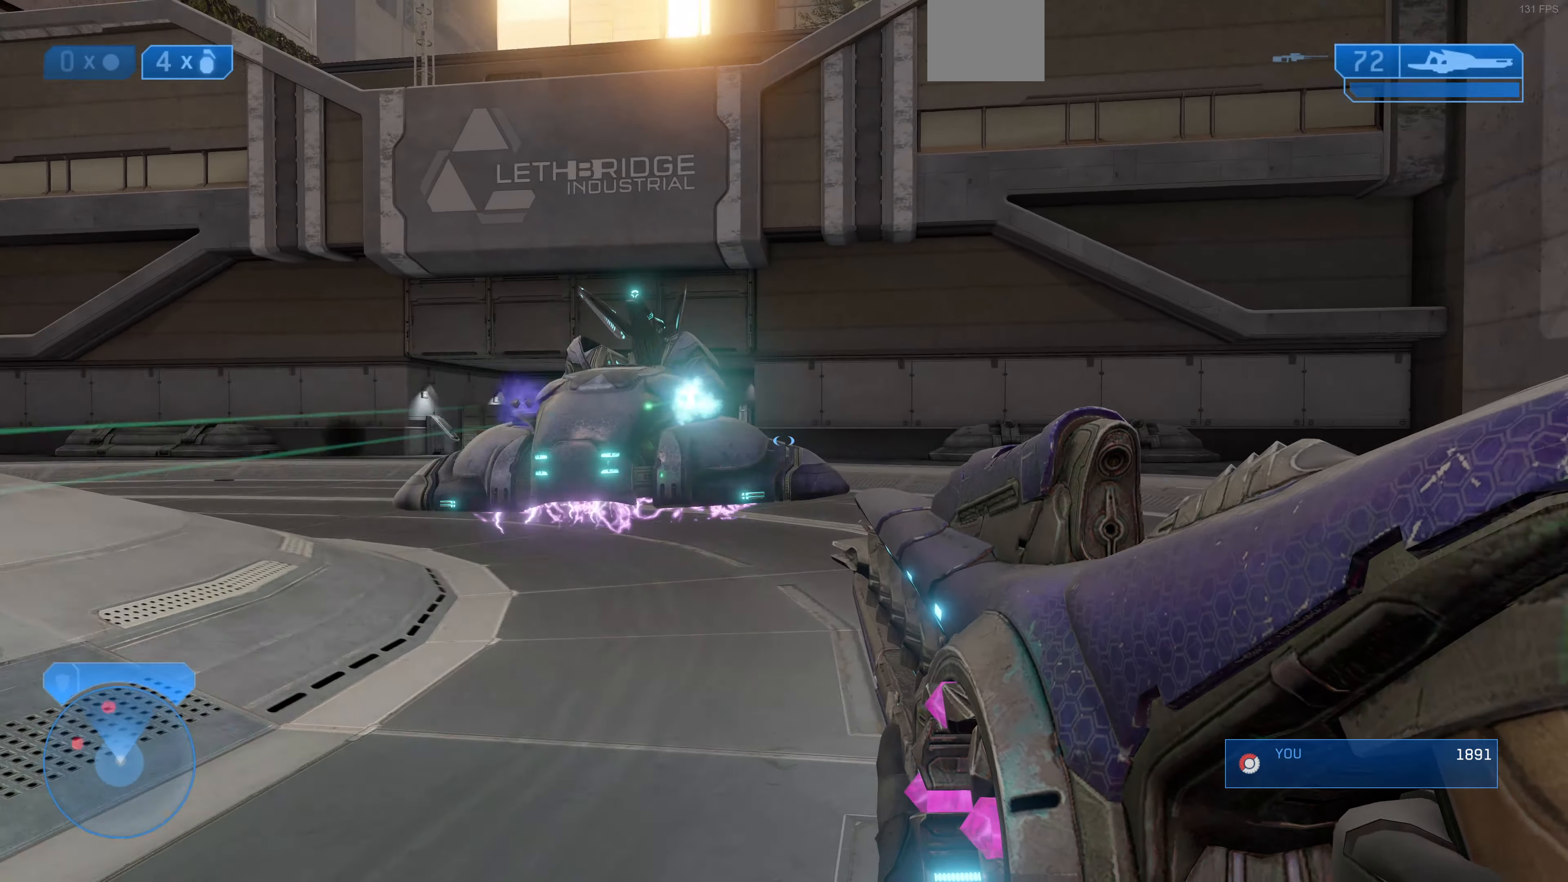
{"buttons": [], "left_stick": "up-right", "right_stick": "center", "events": [[400, "right_stick", "center"]]}